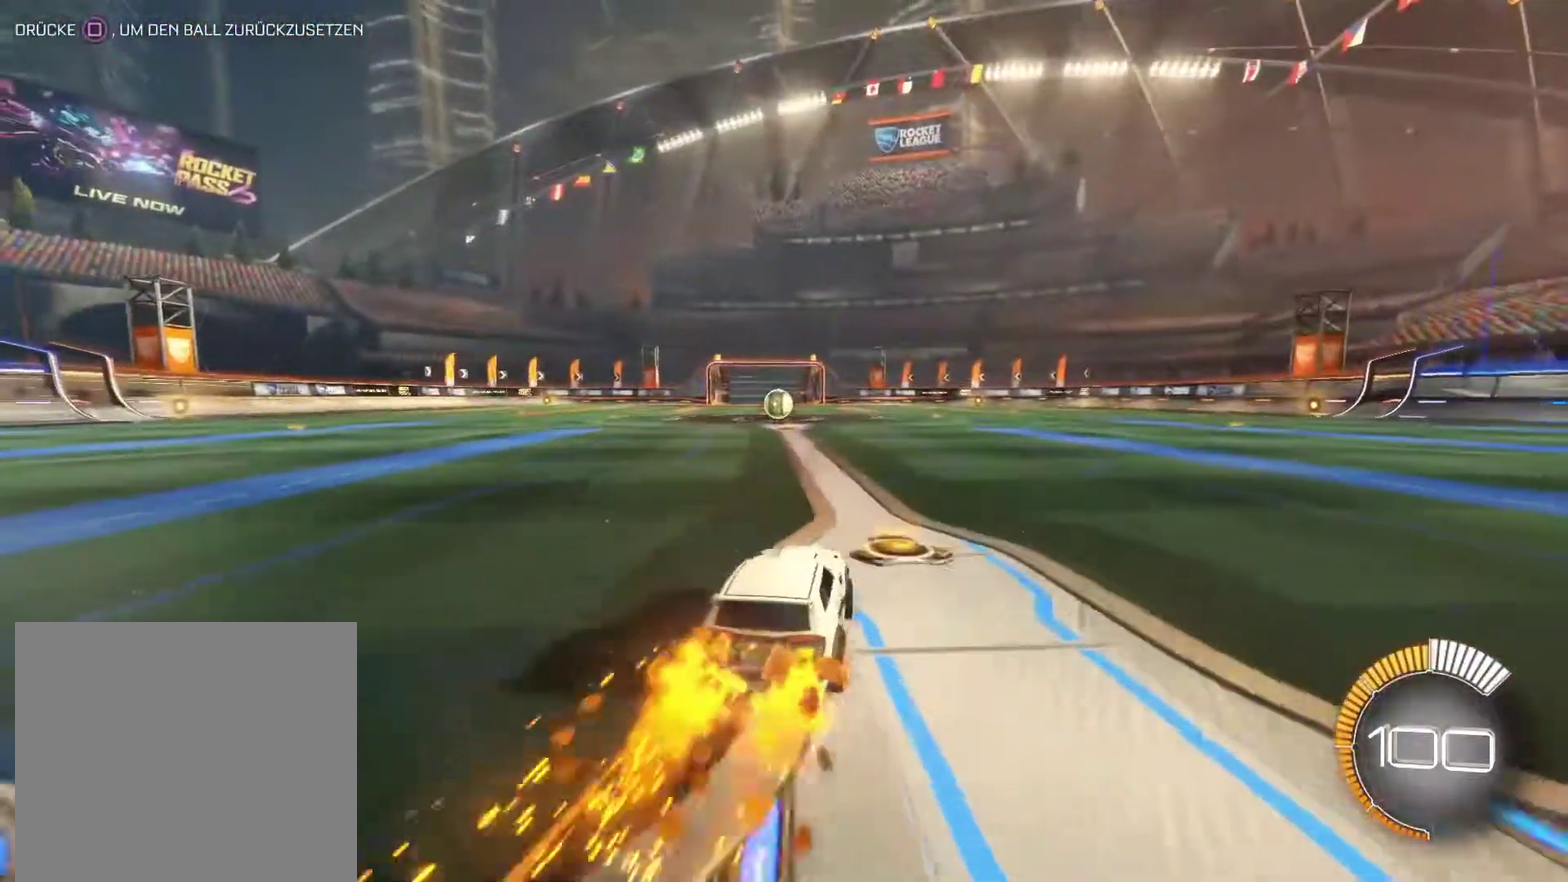
Gameplay with a controller (PlayStation layout); each line is a JSON object with the inputs held at the frame after it. "events" lists button and stick changes between this image and that frame as [ms after this image, input, new state], when the widget could be followed in between.
{"buttons": [], "left_stick": "center", "right_stick": "center", "events": [[100, "left_stick", "center"], [133, "CIRCLE", "up"], [167, "R2", "up"], [383, "DPAD_LEFT", "down"], [483, "DPAD_LEFT", "up"]]}
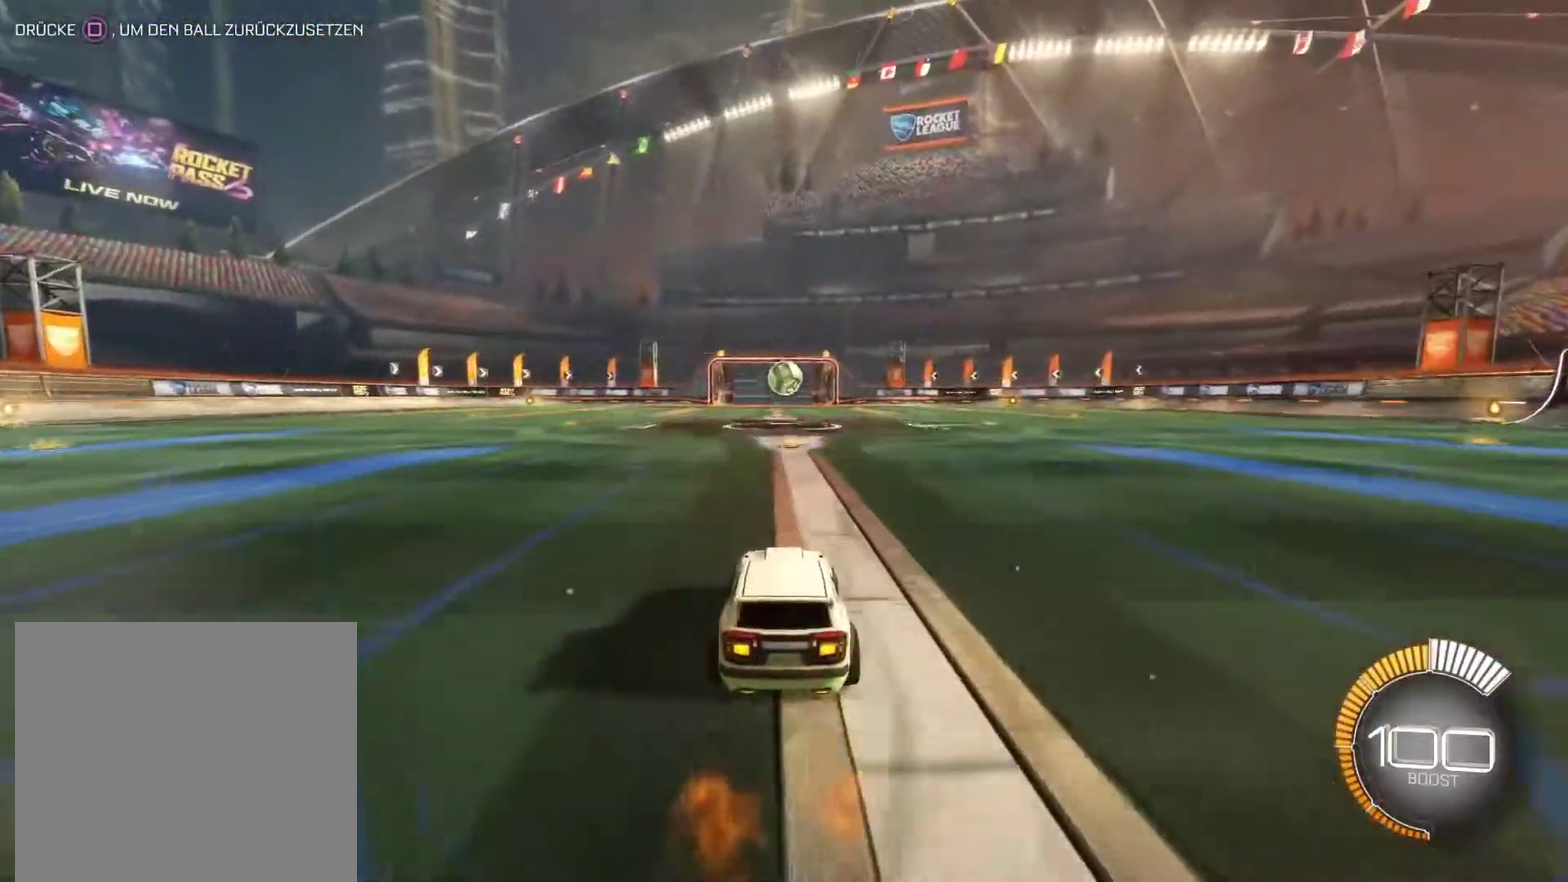
{"buttons": ["CIRCLE", "R2"], "left_stick": "center", "right_stick": "center", "events": [[100, "CIRCLE", "down"], [133, "R2", "down"], [167, "left_stick", "down"], [267, "CROSS", "down"], [417, "left_stick", "center"], [450, "CROSS", "up"]]}
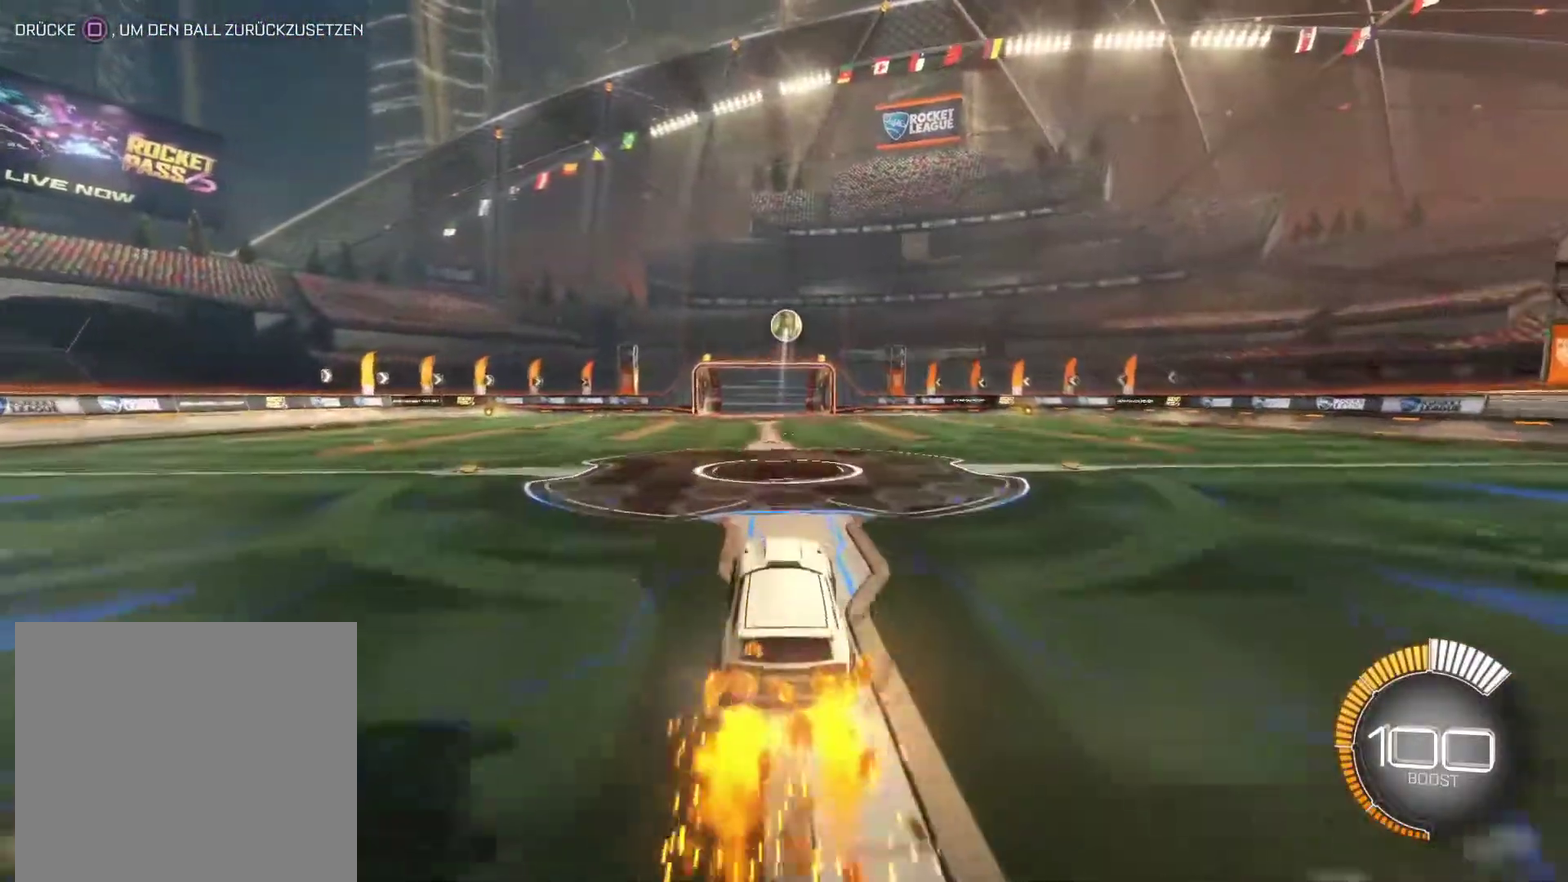
{"buttons": [], "left_stick": "center", "right_stick": "center", "events": [[33, "left_stick", "right"], [67, "CROSS", "down"], [183, "CROSS", "up"], [233, "left_stick", "center"], [300, "R2", "up"], [400, "left_stick", "down"], [450, "left_stick", "center"], [483, "CIRCLE", "up"]]}
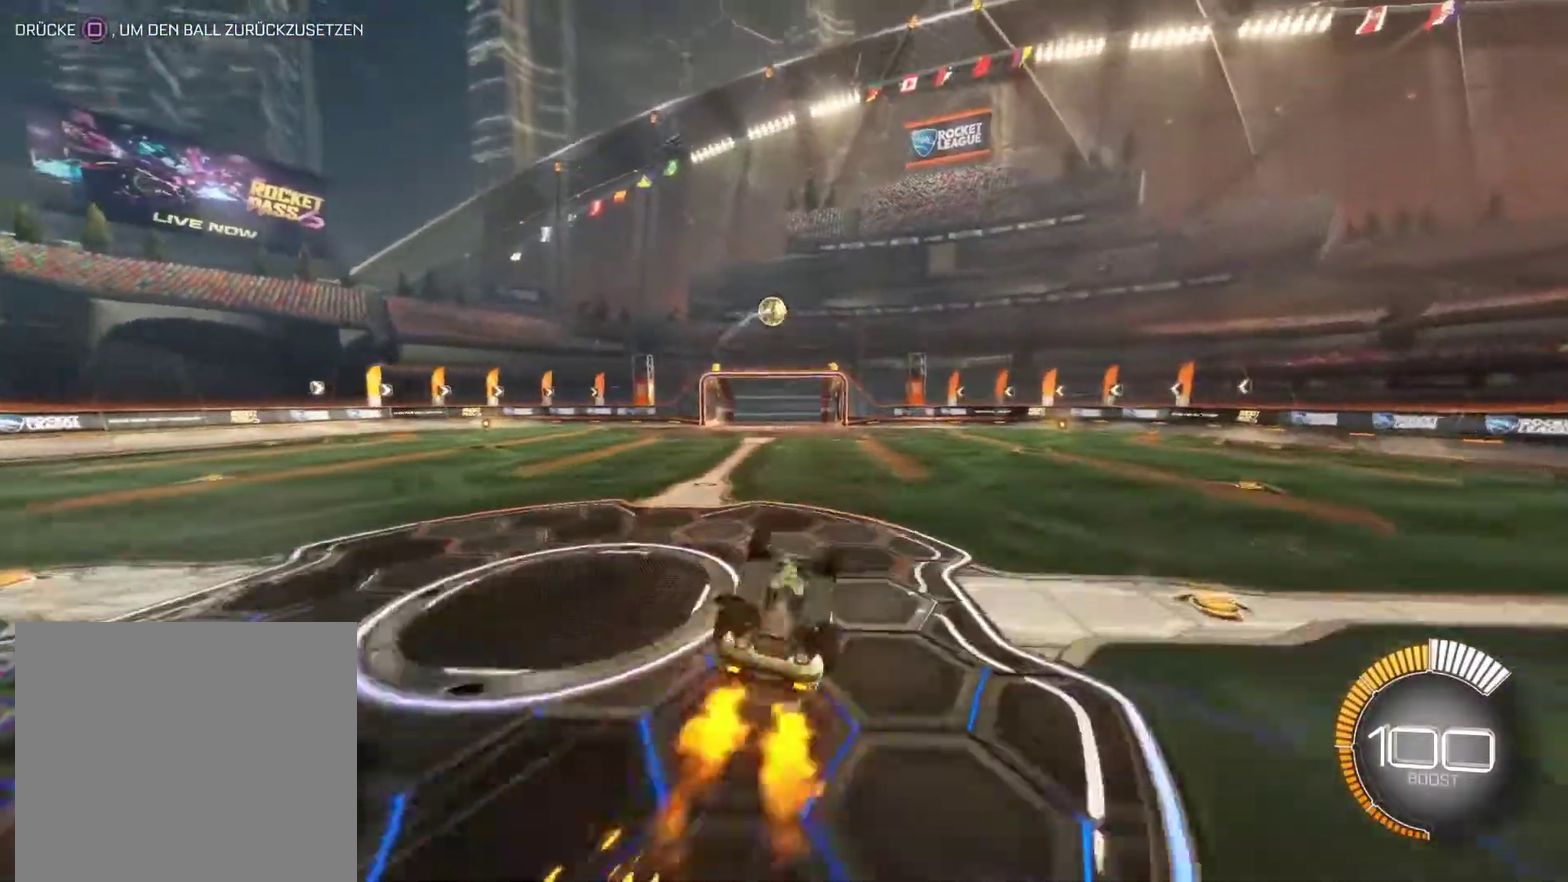
{"buttons": ["CIRCLE", "R2"], "left_stick": "center", "right_stick": "center", "events": [[283, "R2", "down"], [333, "SQUARE", "down"], [383, "SQUARE", "up"], [500, "CIRCLE", "down"]]}
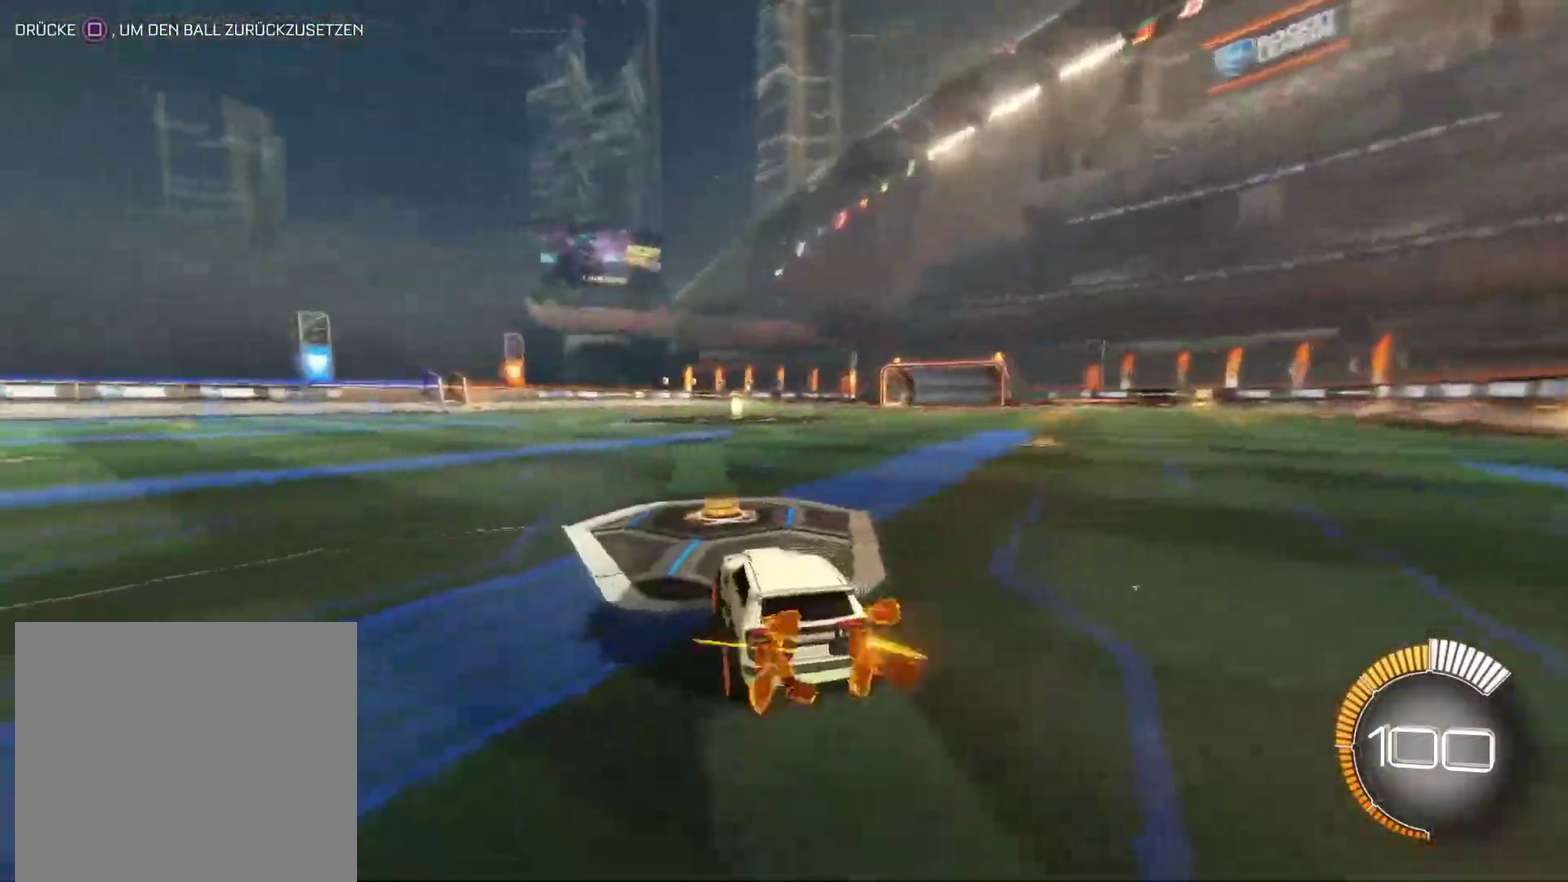
{"buttons": ["CIRCLE", "R2"], "left_stick": "left", "right_stick": "center", "events": [[500, "left_stick", "left"]]}
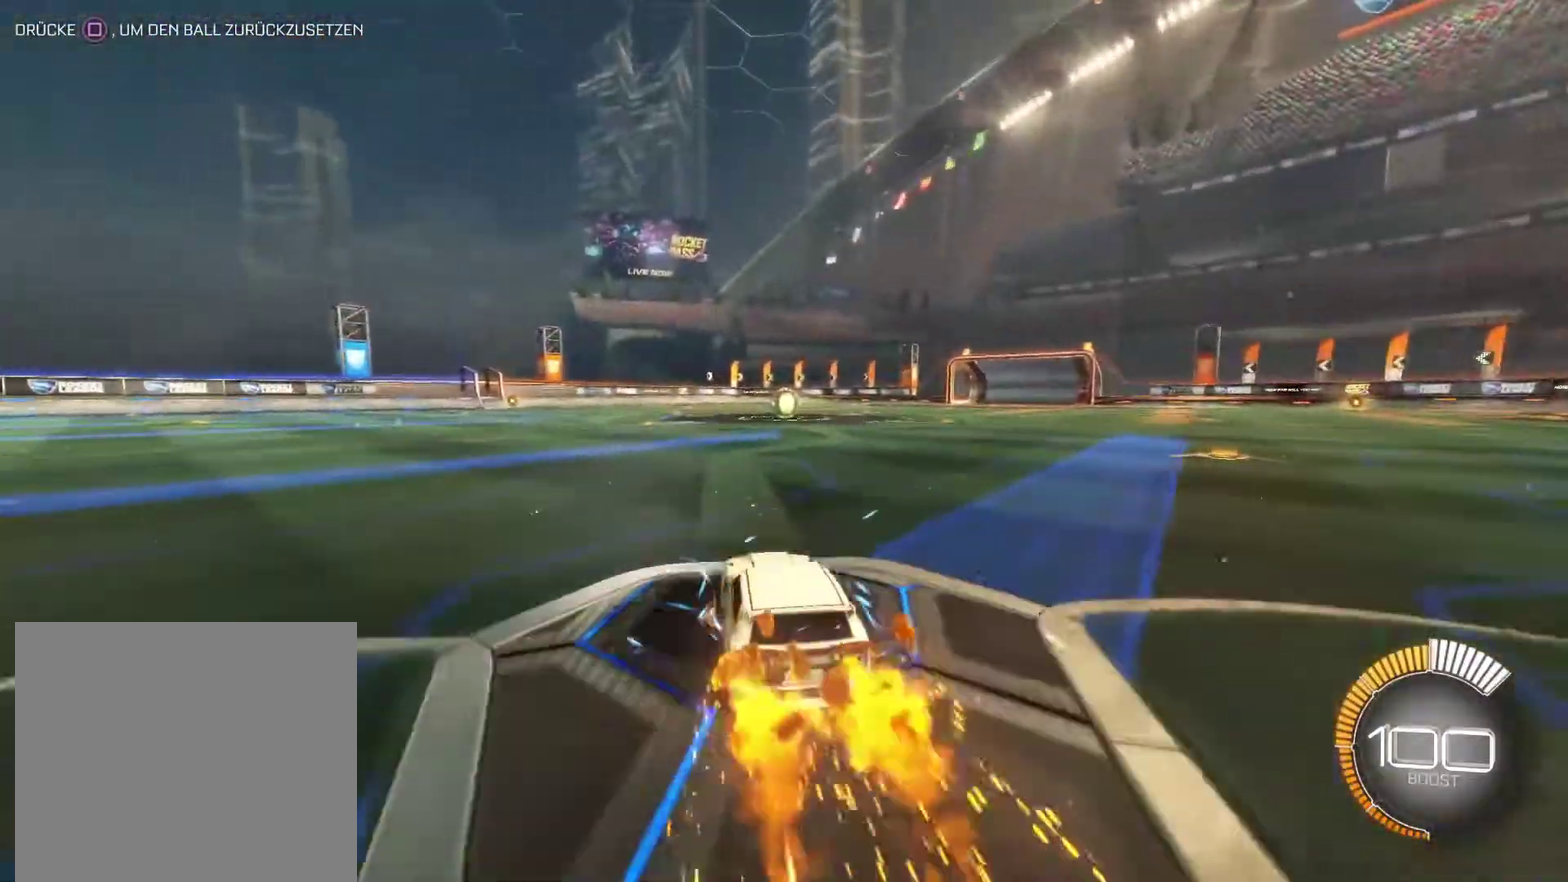
{"buttons": ["CIRCLE", "R2"], "left_stick": "center", "right_stick": "center", "events": [[133, "left_stick", "center"]]}
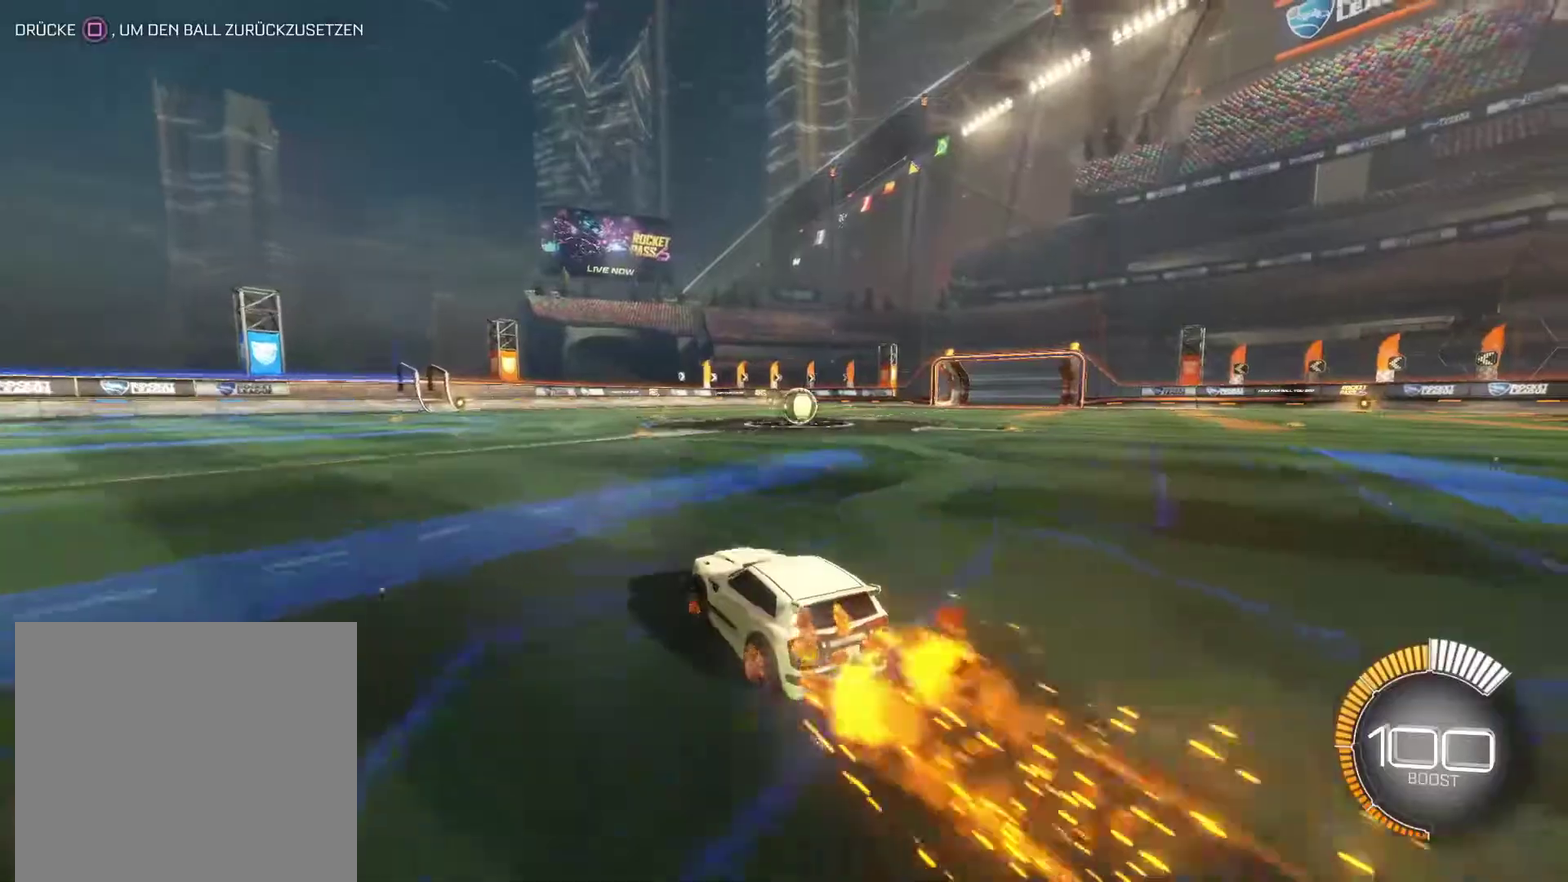
{"buttons": ["R2"], "left_stick": "center", "right_stick": "center", "events": [[17, "left_stick", "right"], [83, "L1", "down"], [100, "R2", "up"], [133, "CIRCLE", "up"], [283, "L1", "up"], [283, "L2", "down"], [350, "left_stick", "left"], [433, "left_stick", "center"], [500, "L2", "up"], [500, "R2", "down"]]}
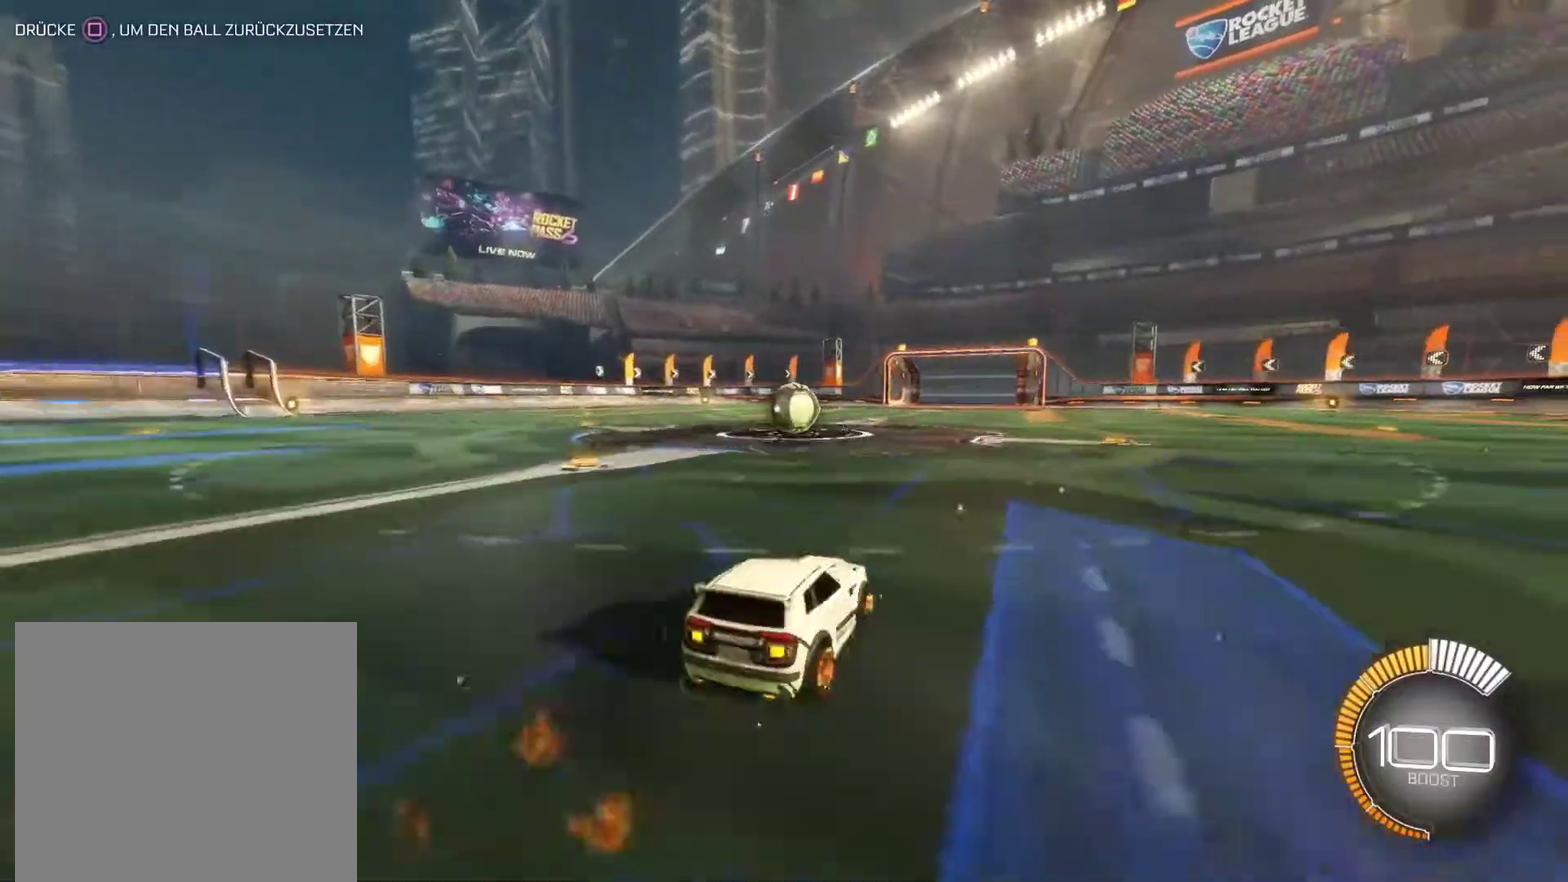
{"buttons": ["CIRCLE", "R2"], "left_stick": "center", "right_stick": "center", "events": [[17, "left_stick", "right"], [133, "CIRCLE", "down"], [167, "left_stick", "left"], [317, "left_stick", "center"]]}
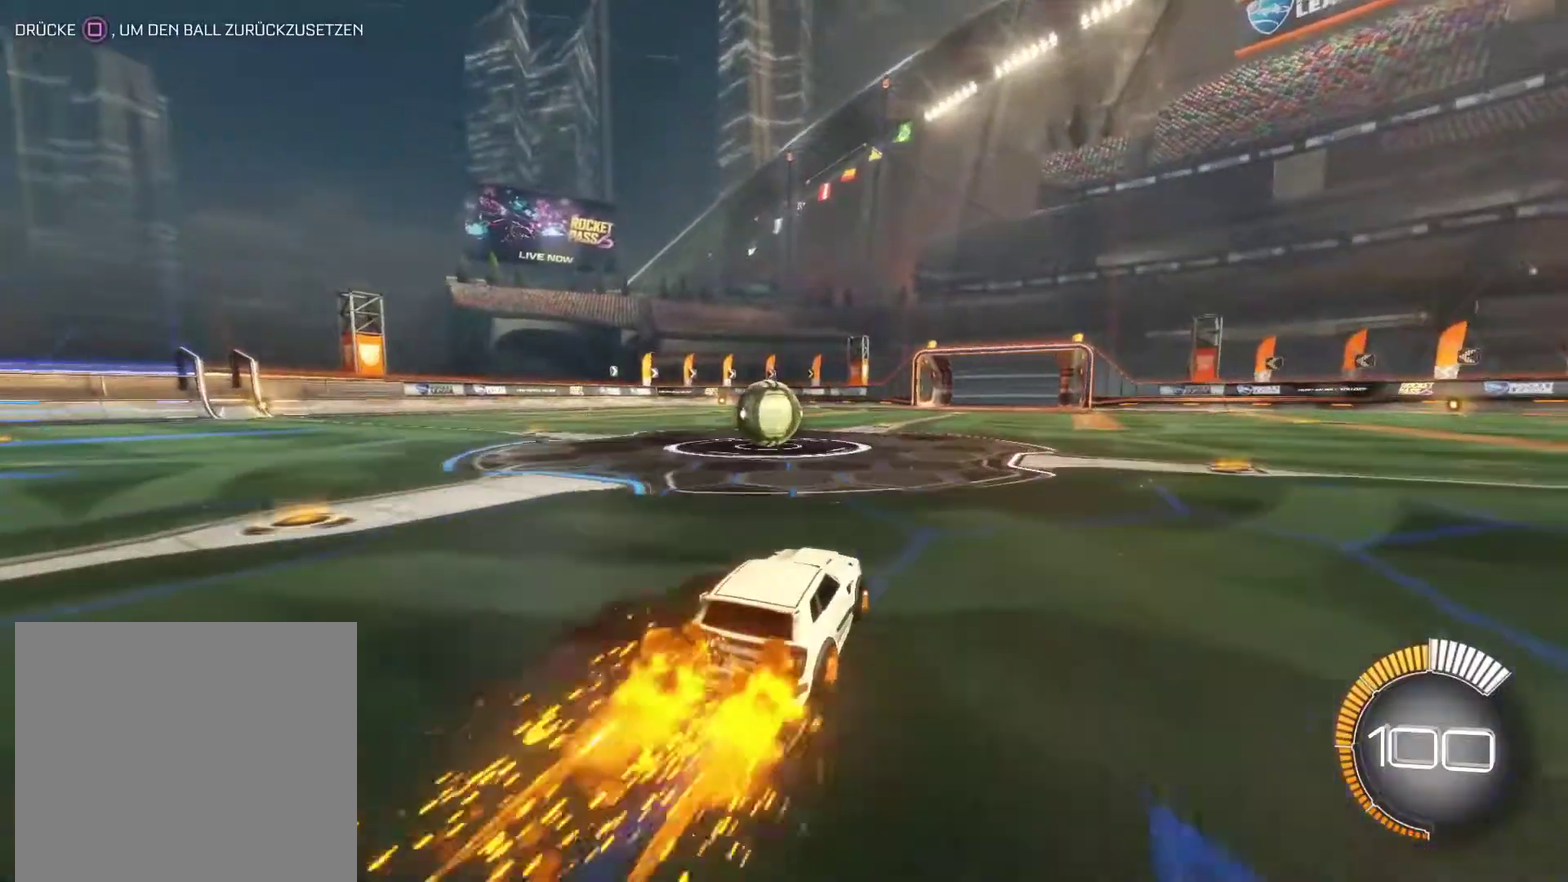
{"buttons": ["CIRCLE", "R2"], "left_stick": "center", "right_stick": "center", "events": [[217, "DPAD_LEFT", "down"], [333, "DPAD_LEFT", "up"]]}
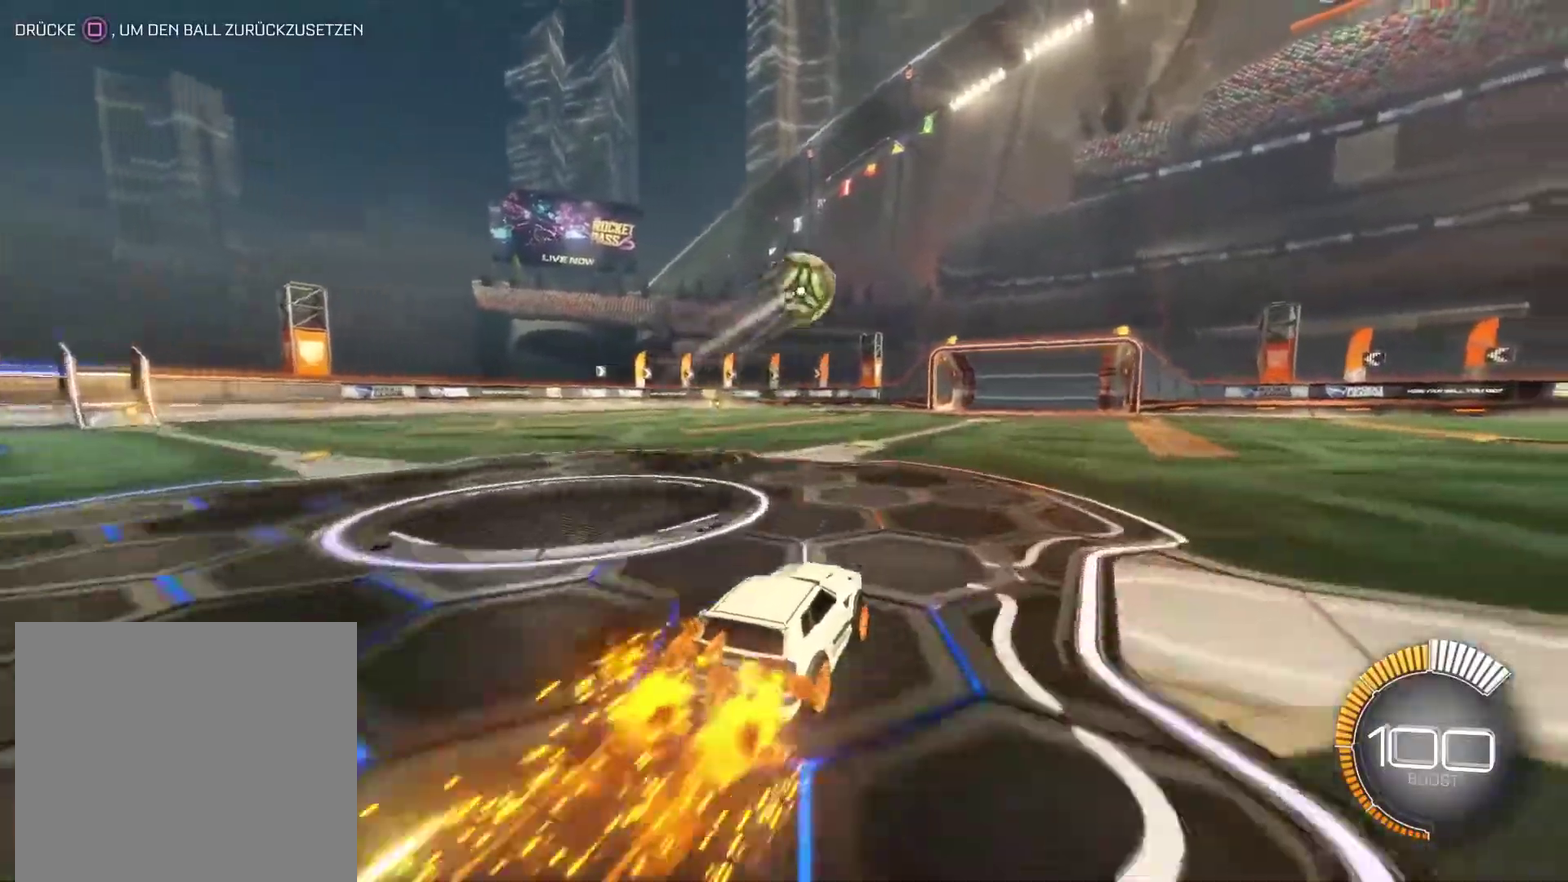
{"buttons": ["CROSS", "CIRCLE", "R2"], "left_stick": "center", "right_stick": "center", "events": [[17, "left_stick", "down-right"], [67, "CROSS", "down"], [67, "left_stick", "down"], [283, "left_stick", "center"], [317, "CROSS", "up"], [417, "CROSS", "down"]]}
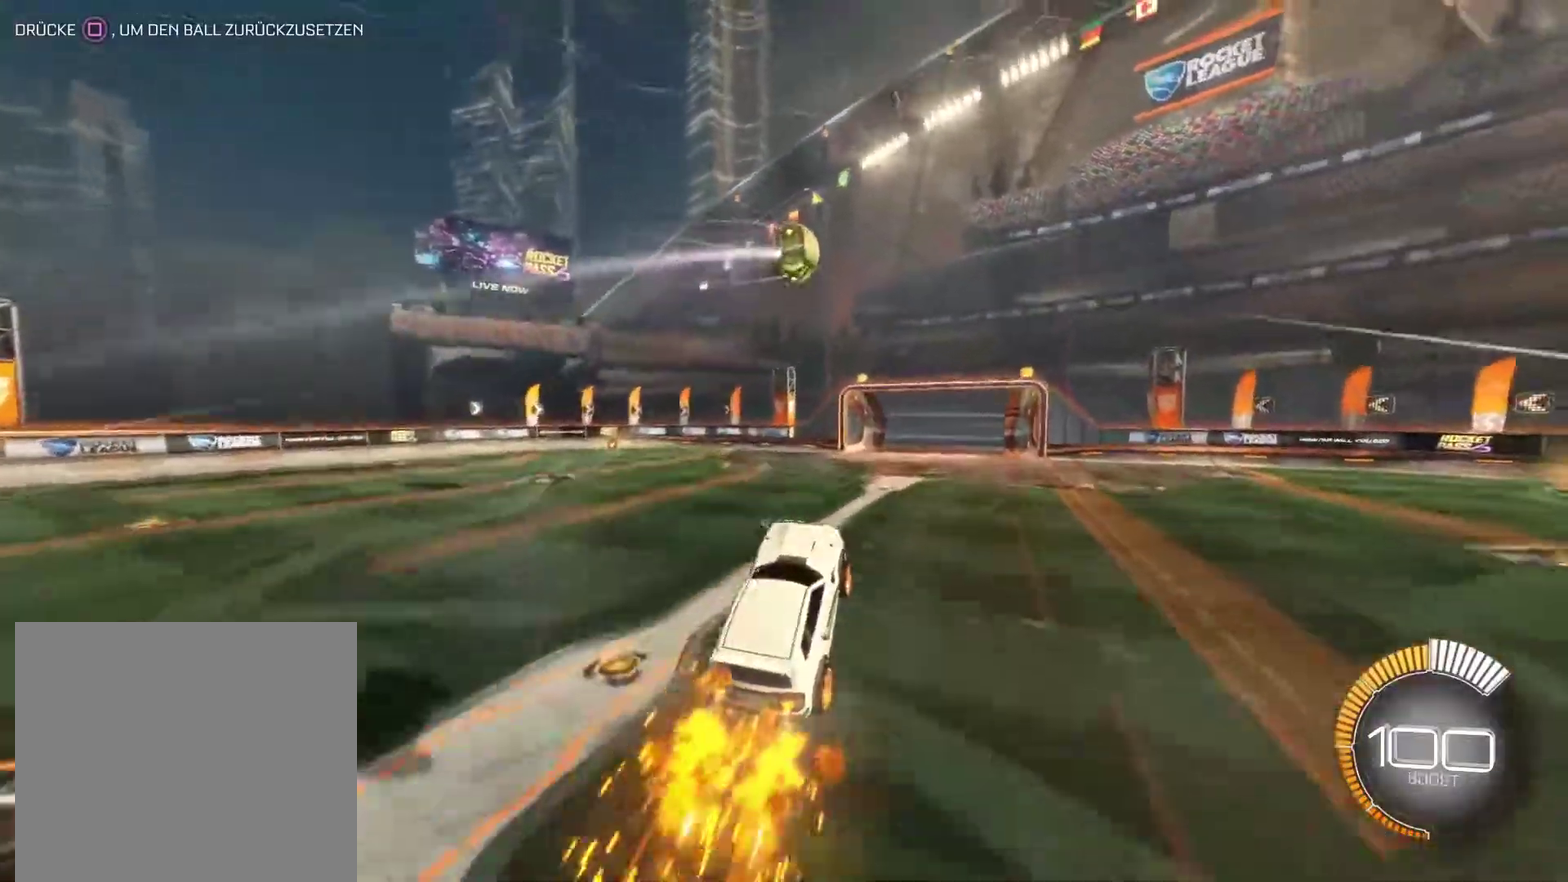
{"buttons": ["CIRCLE", "L1"], "left_stick": "right", "right_stick": "center", "events": [[83, "CROSS", "up"], [150, "left_stick", "down-left"], [333, "L1", "down"], [333, "left_stick", "down-right"], [383, "left_stick", "right"], [467, "R2", "up"]]}
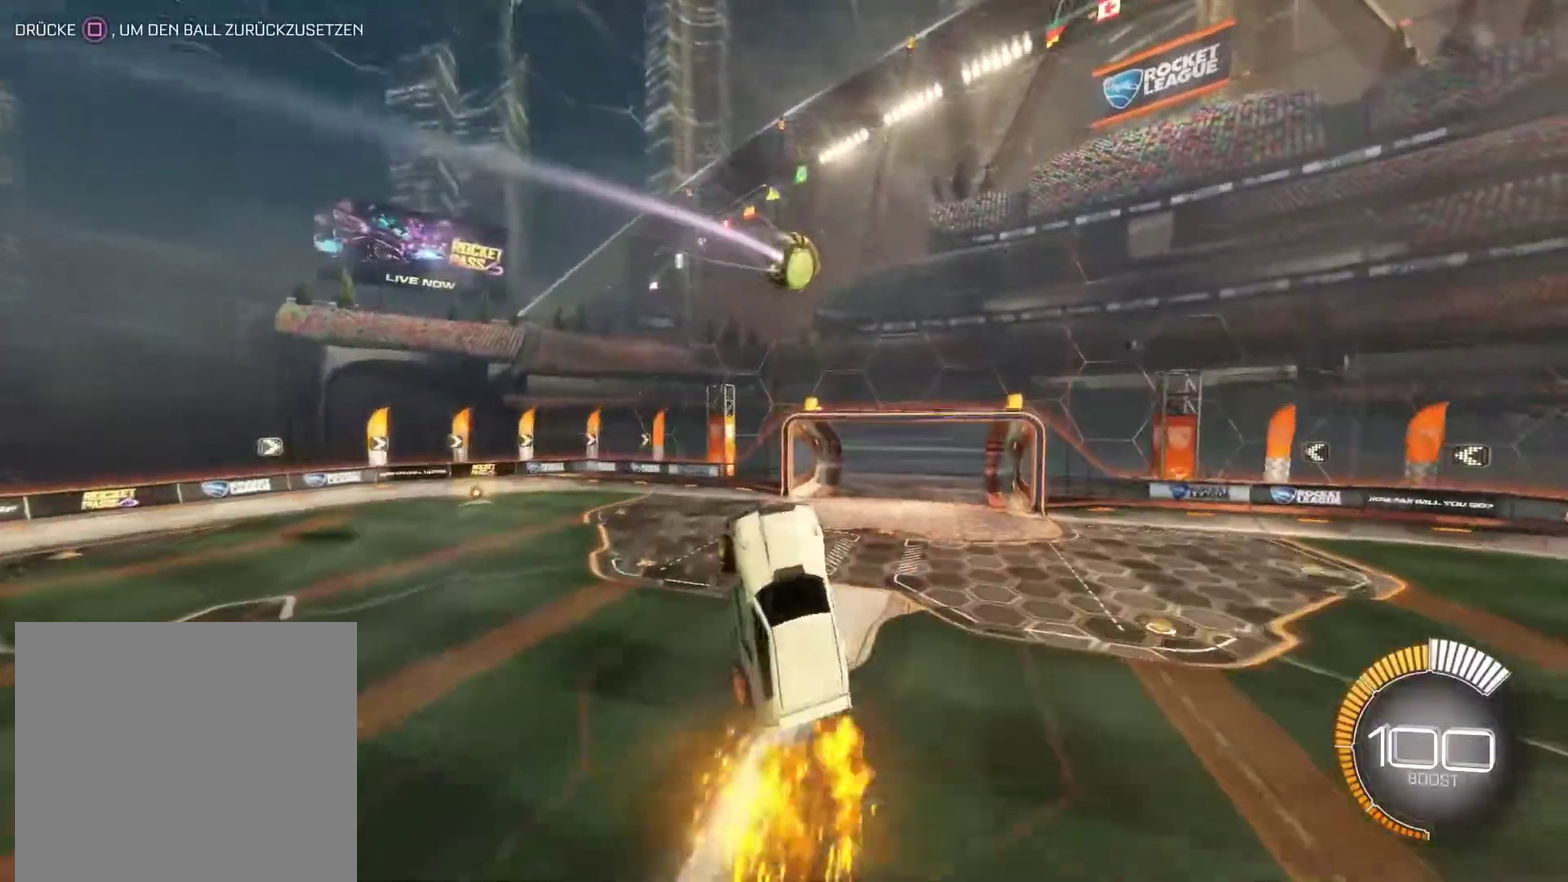
{"buttons": ["CIRCLE", "L1"], "left_stick": "center", "right_stick": "center", "events": [[100, "CIRCLE", "up"], [133, "left_stick", "up-right"], [200, "CIRCLE", "down"], [350, "left_stick", "center"], [400, "CIRCLE", "up"], [483, "CIRCLE", "down"]]}
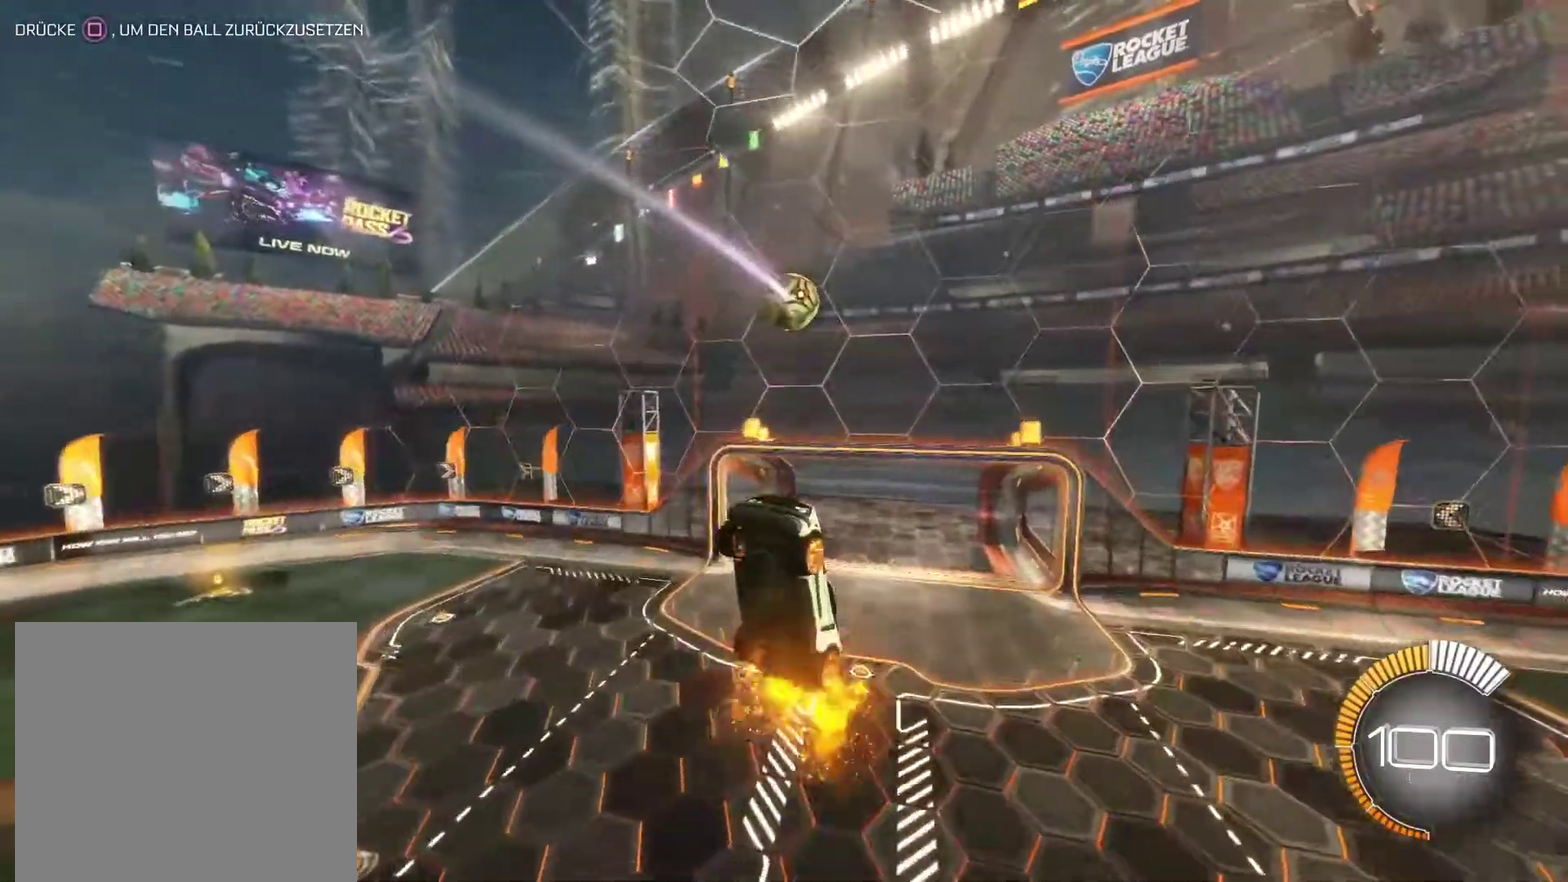
{"buttons": ["L1"], "left_stick": "down", "right_stick": "center", "events": [[167, "CIRCLE", "up"], [233, "CIRCLE", "down"], [283, "left_stick", "down"], [367, "CIRCLE", "up"]]}
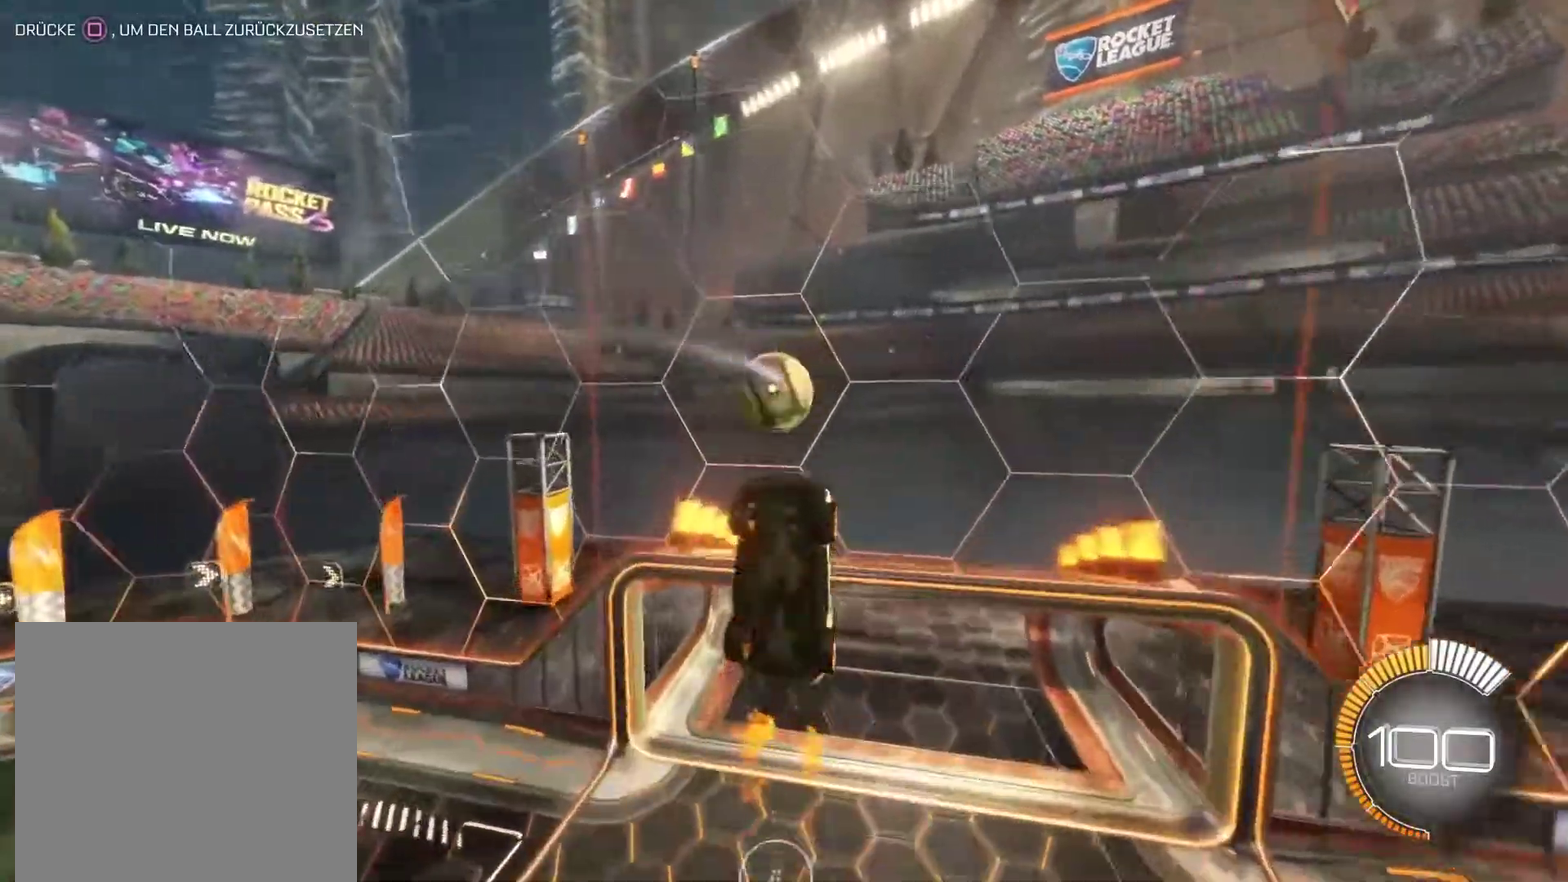
{"buttons": [], "left_stick": "center", "right_stick": "center", "events": [[400, "left_stick", "center"], [467, "L1", "up"]]}
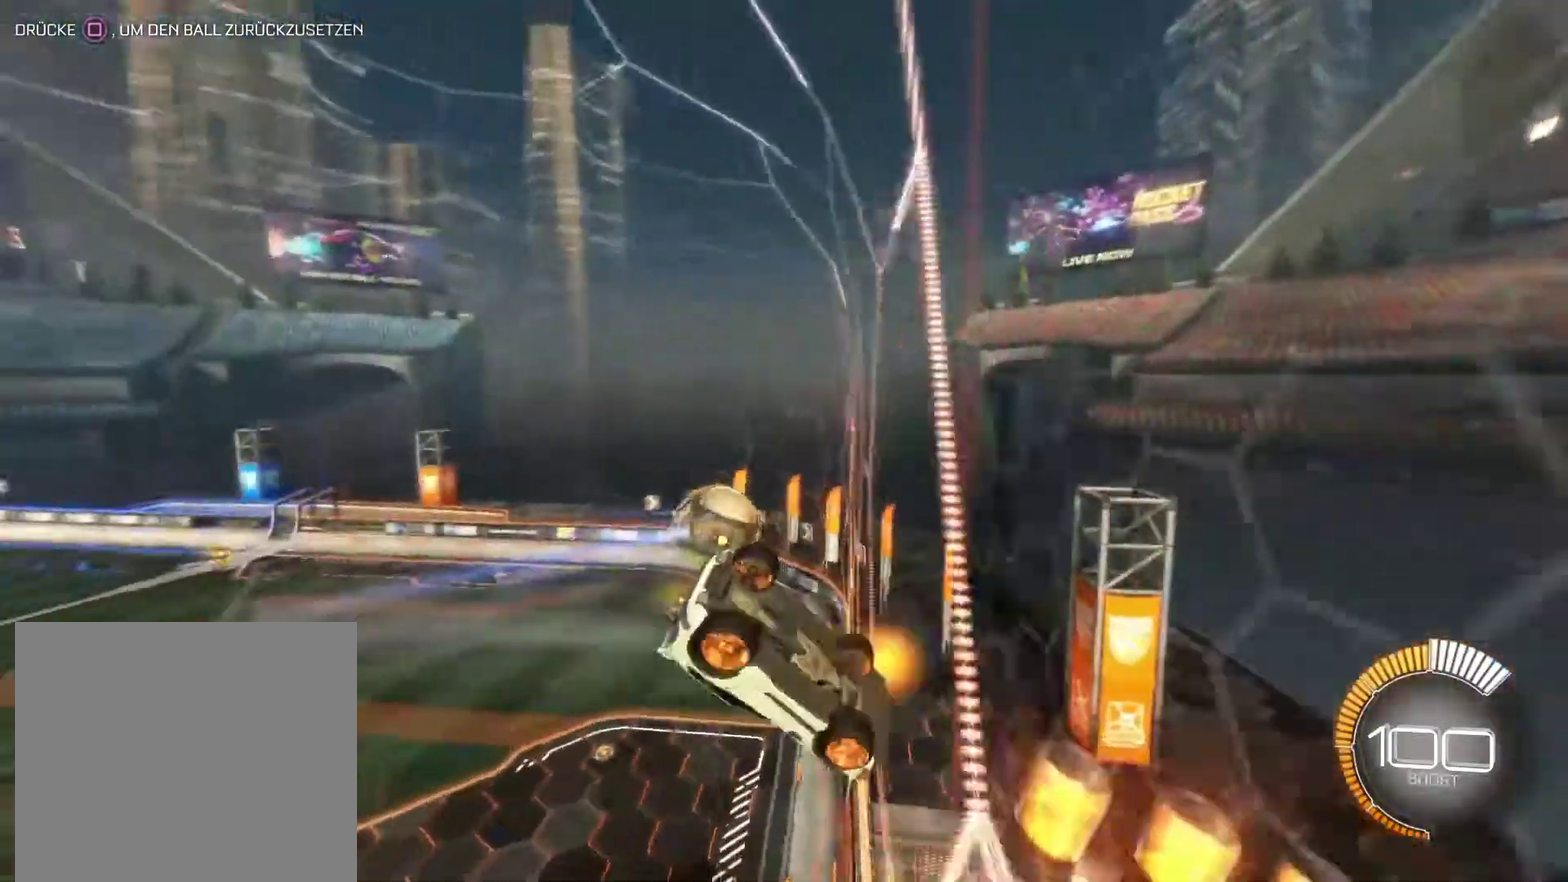
{"buttons": ["CIRCLE", "R2"], "left_stick": "center", "right_stick": "center", "events": [[17, "R2", "down"], [133, "SQUARE", "down"], [183, "SQUARE", "up"], [350, "CIRCLE", "down"]]}
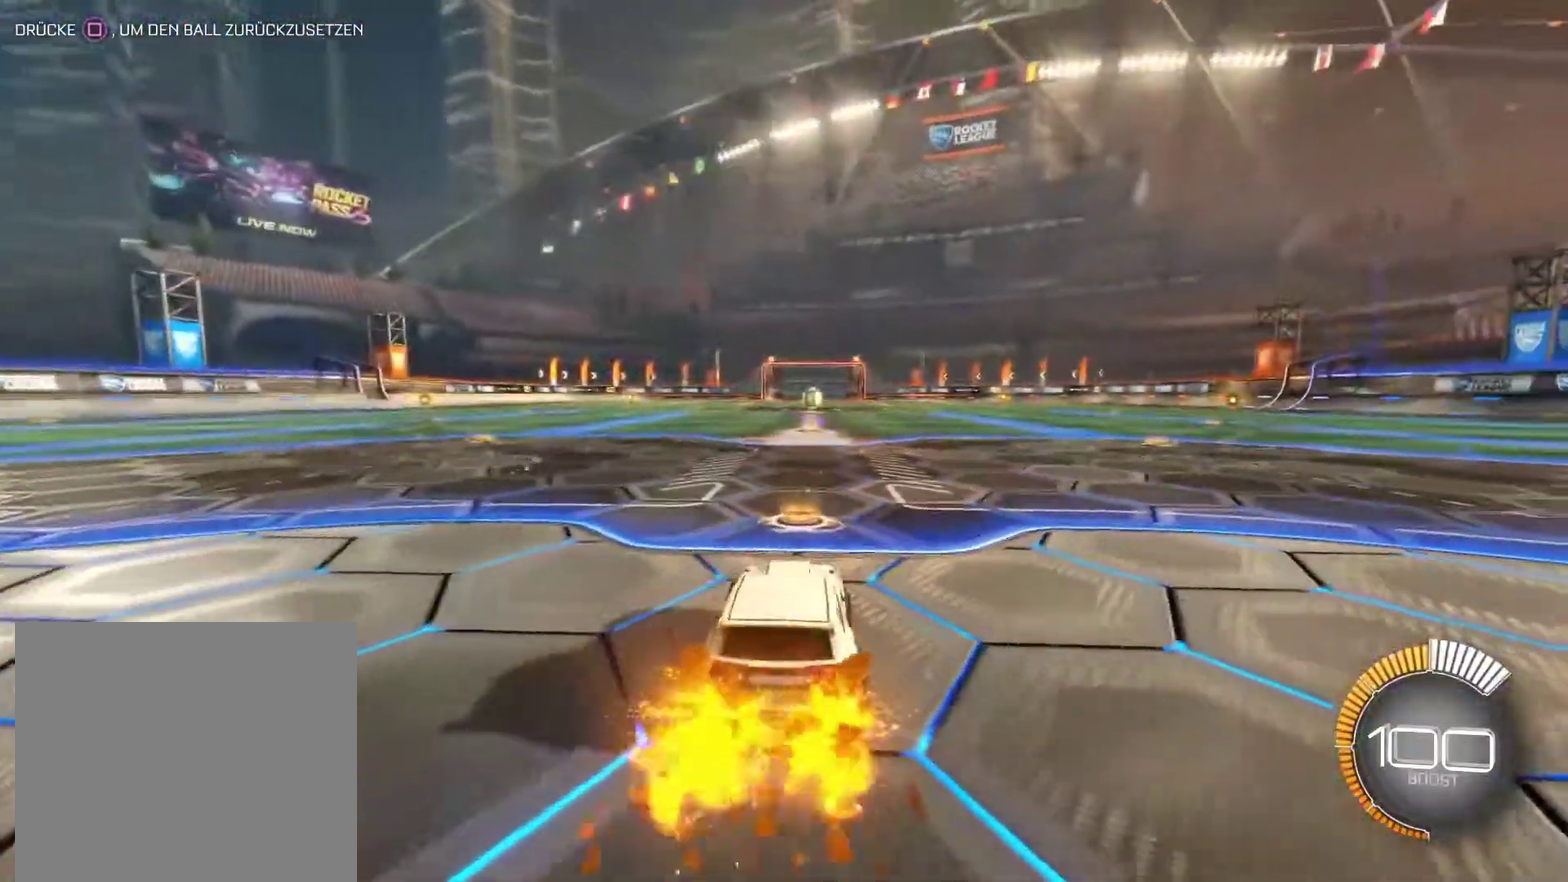
{"buttons": ["CIRCLE", "R2"], "left_stick": "center", "right_stick": "center", "events": []}
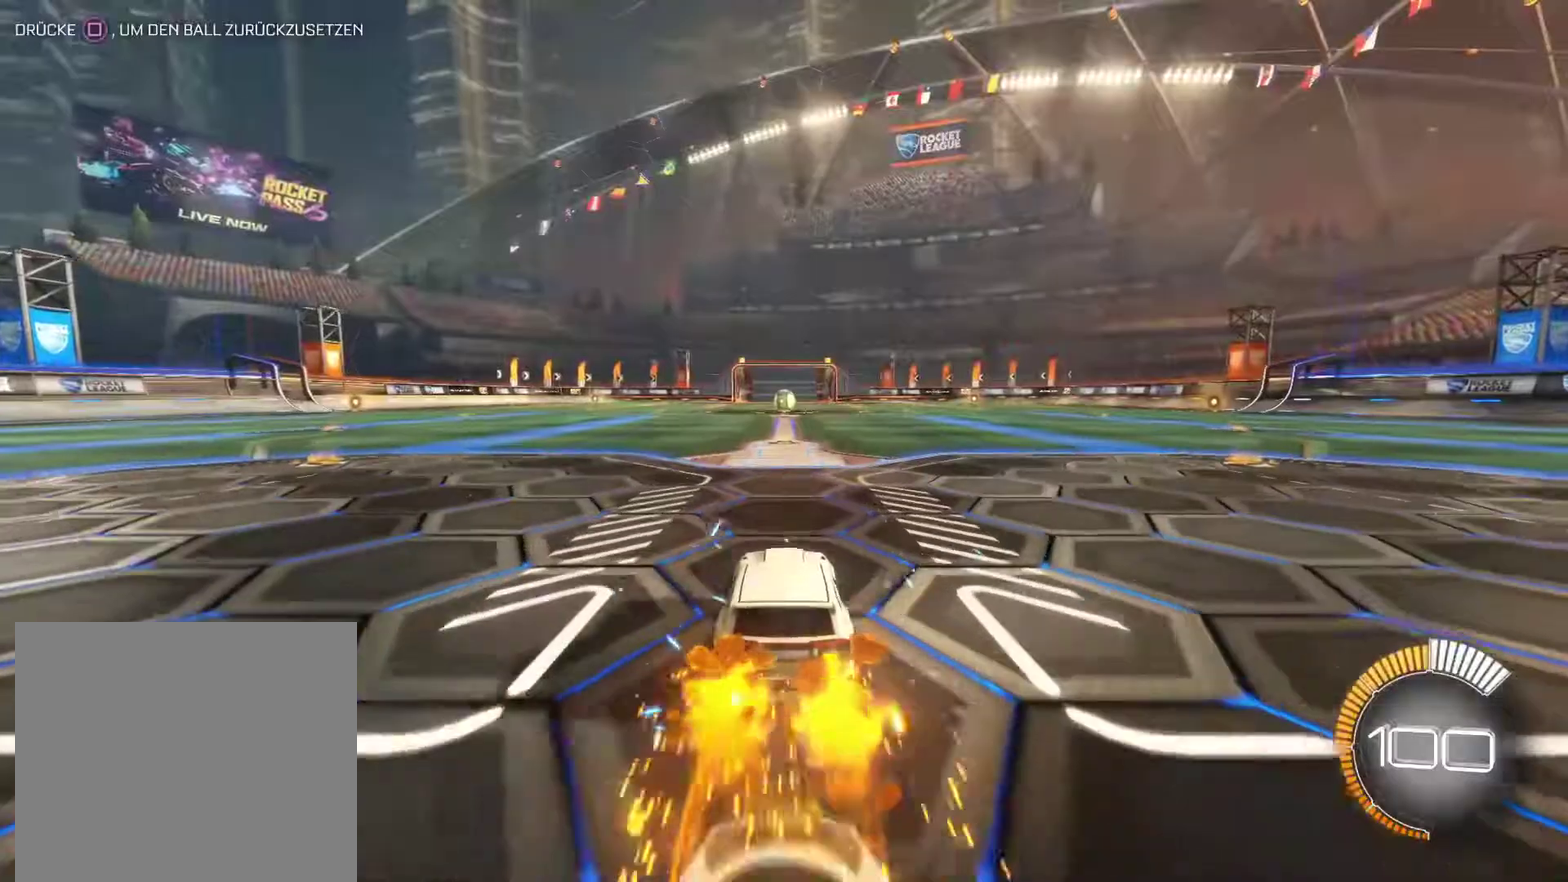
{"buttons": ["CIRCLE", "R2"], "left_stick": "center", "right_stick": "center", "events": []}
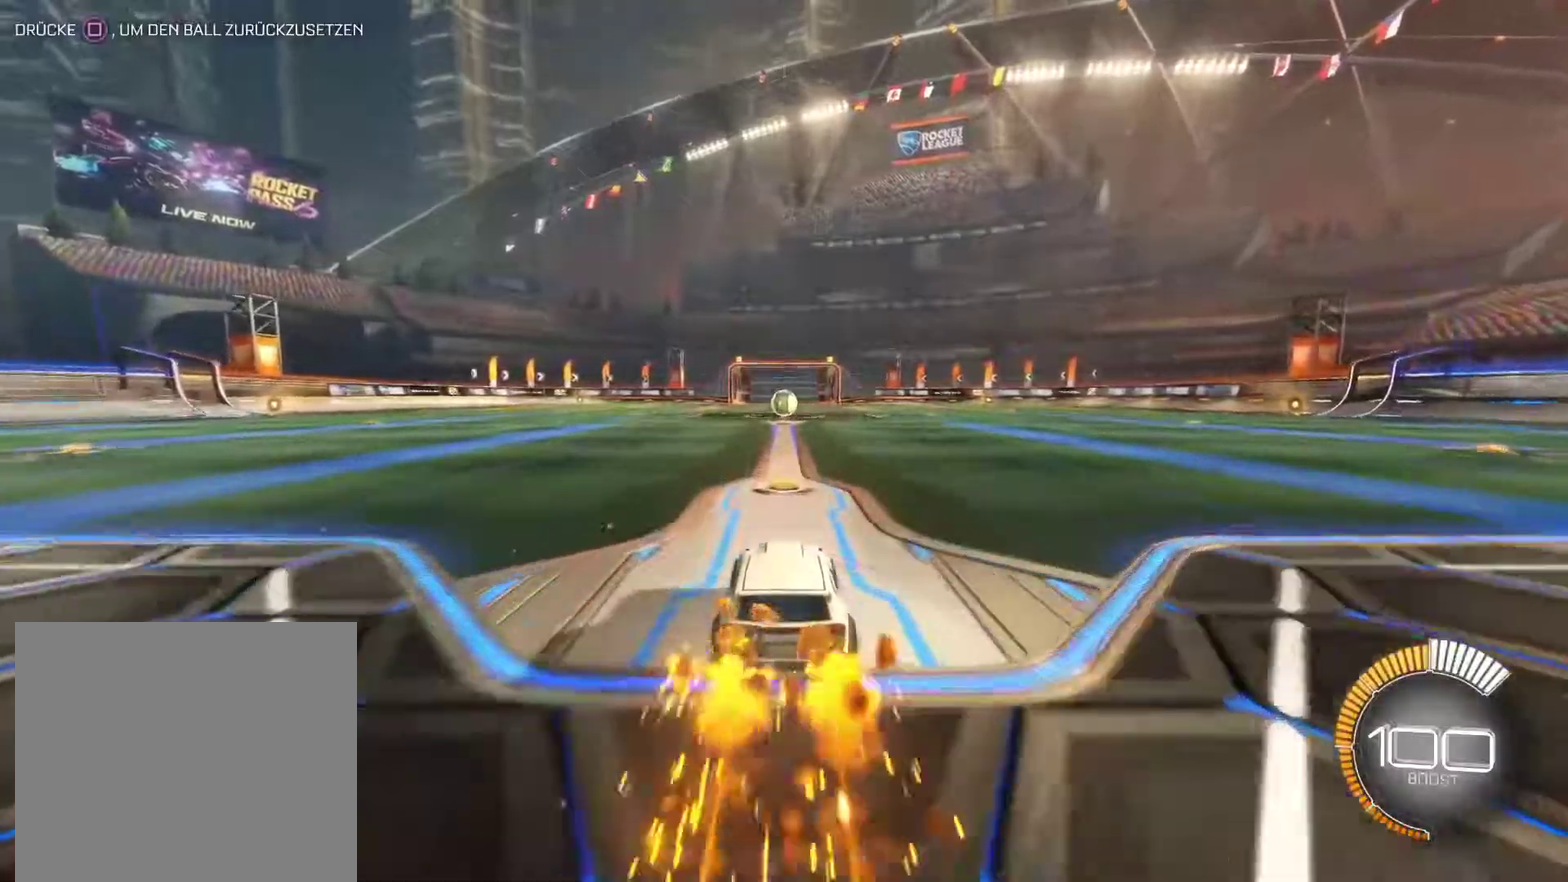
{"buttons": [], "left_stick": "center", "right_stick": "center", "events": [[33, "DPAD_LEFT", "down"], [150, "DPAD_LEFT", "up"], [467, "CIRCLE", "up"], [483, "R2", "up"]]}
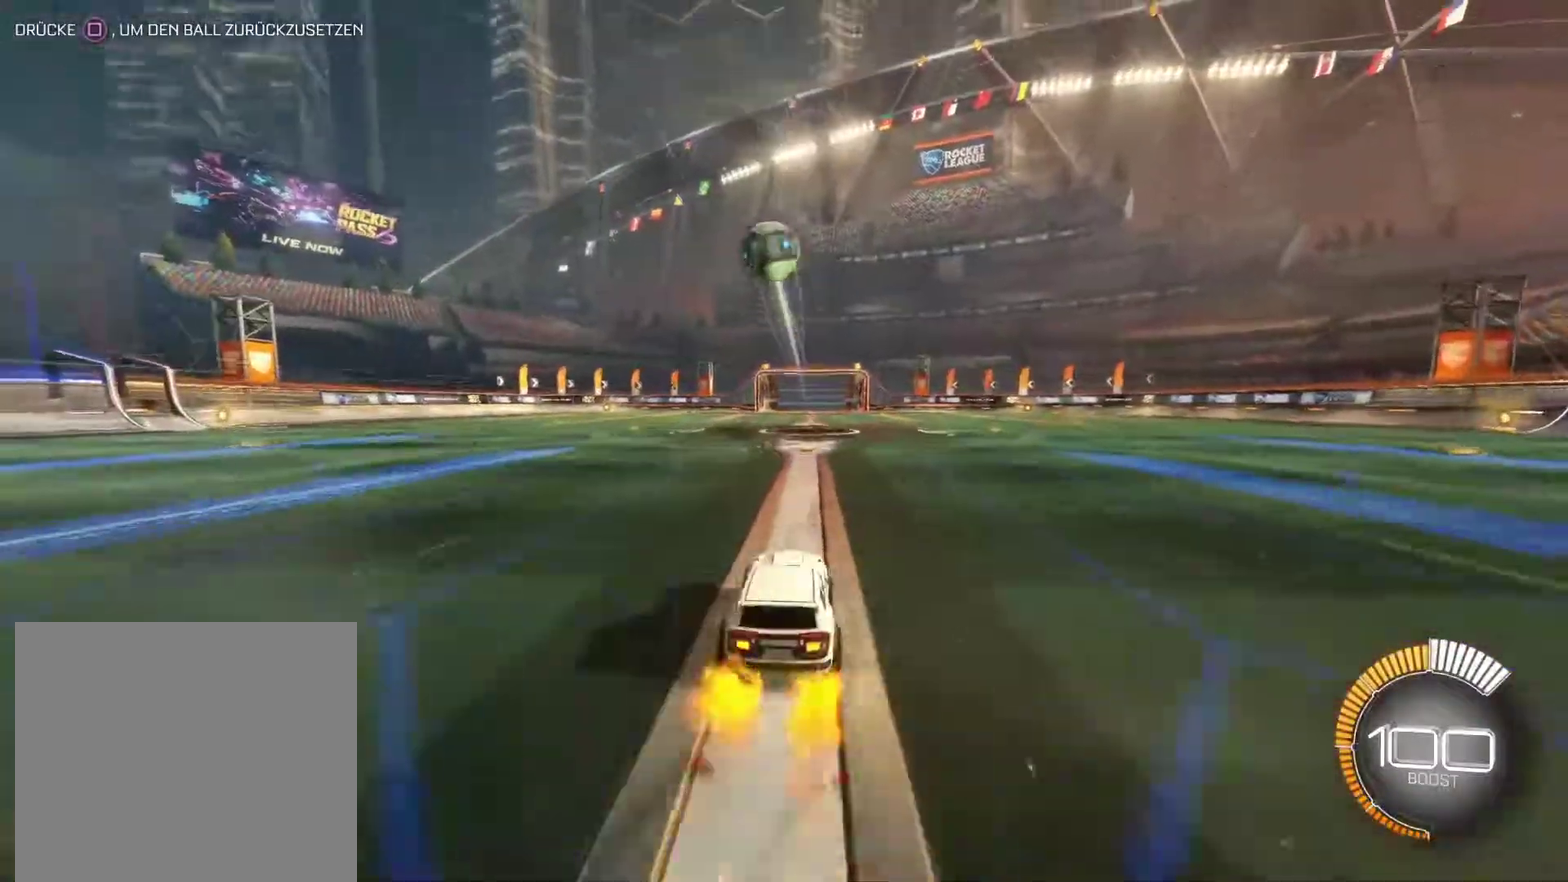
{"buttons": [], "left_stick": "center", "right_stick": "center", "events": [[33, "L2", "down"], [200, "SQUARE", "down"], [217, "L2", "up"], [350, "SQUARE", "up"]]}
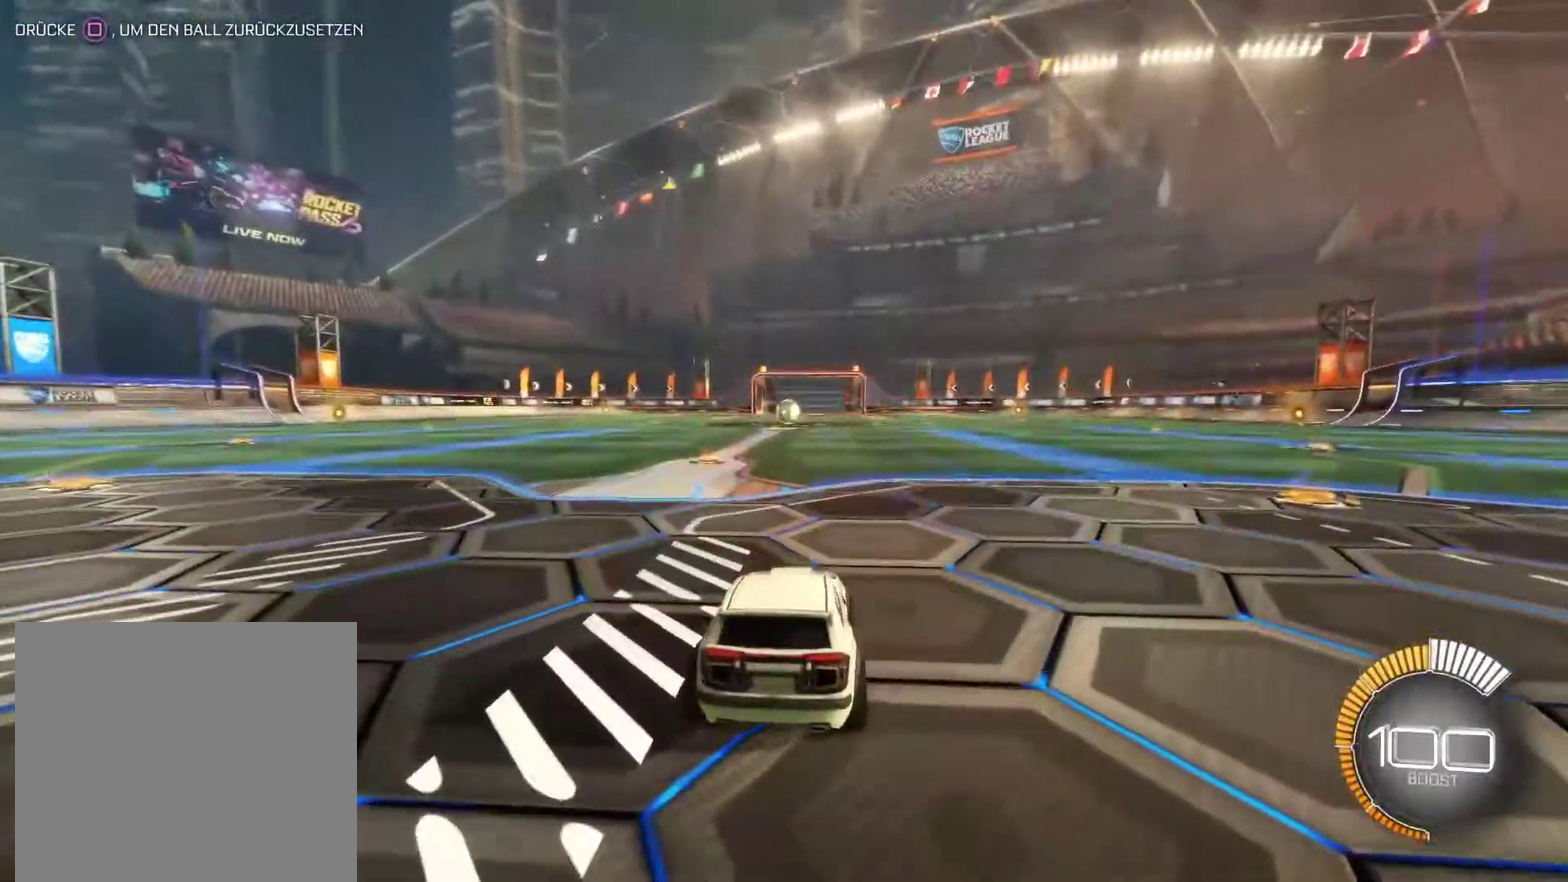
{"buttons": ["CIRCLE", "R2"], "left_stick": "center", "right_stick": "center", "events": [[117, "CIRCLE", "down"], [167, "R2", "down"]]}
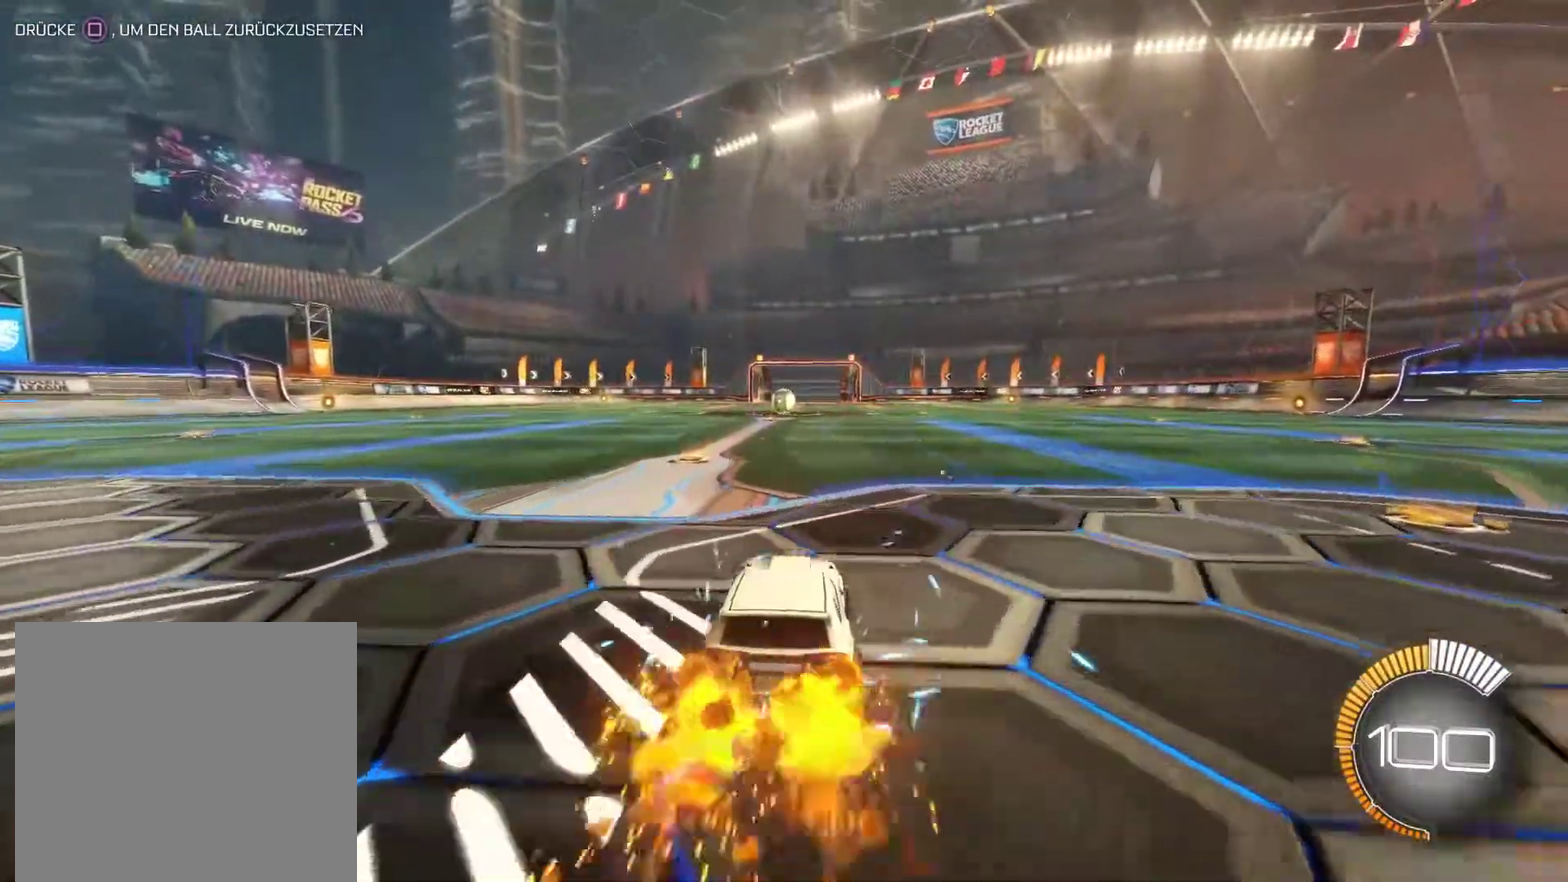
{"buttons": ["CIRCLE", "R2"], "left_stick": "center", "right_stick": "center", "events": [[33, "left_stick", "left"], [150, "left_stick", "center"]]}
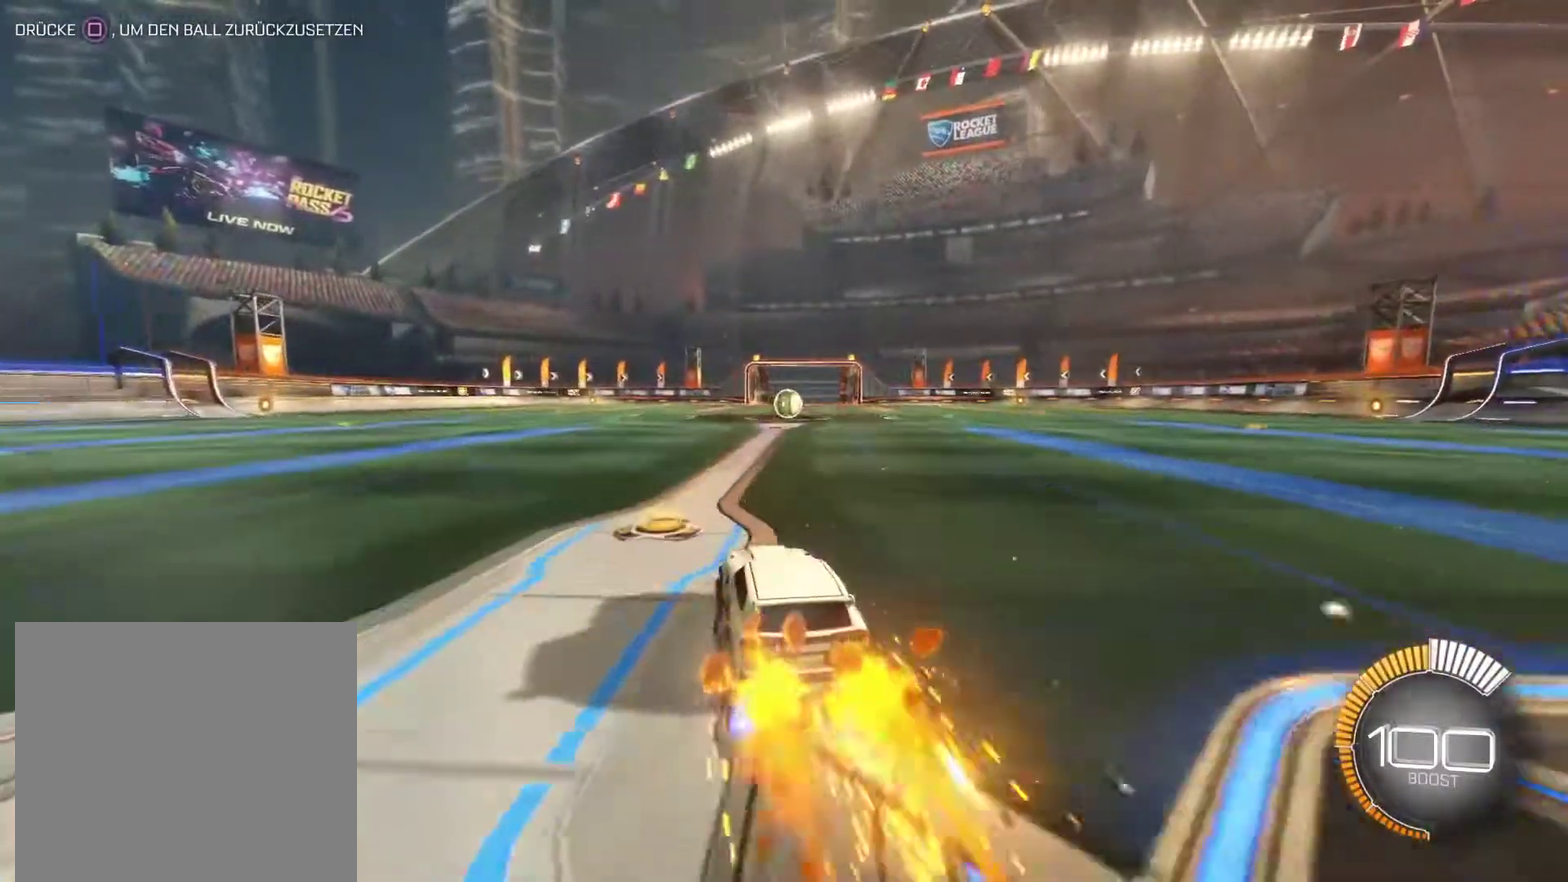
{"buttons": ["R2", "DPAD_LEFT"], "left_stick": "center", "right_stick": "center", "events": [[17, "left_stick", "right"], [133, "left_stick", "center"], [433, "CIRCLE", "up"], [483, "DPAD_LEFT", "down"]]}
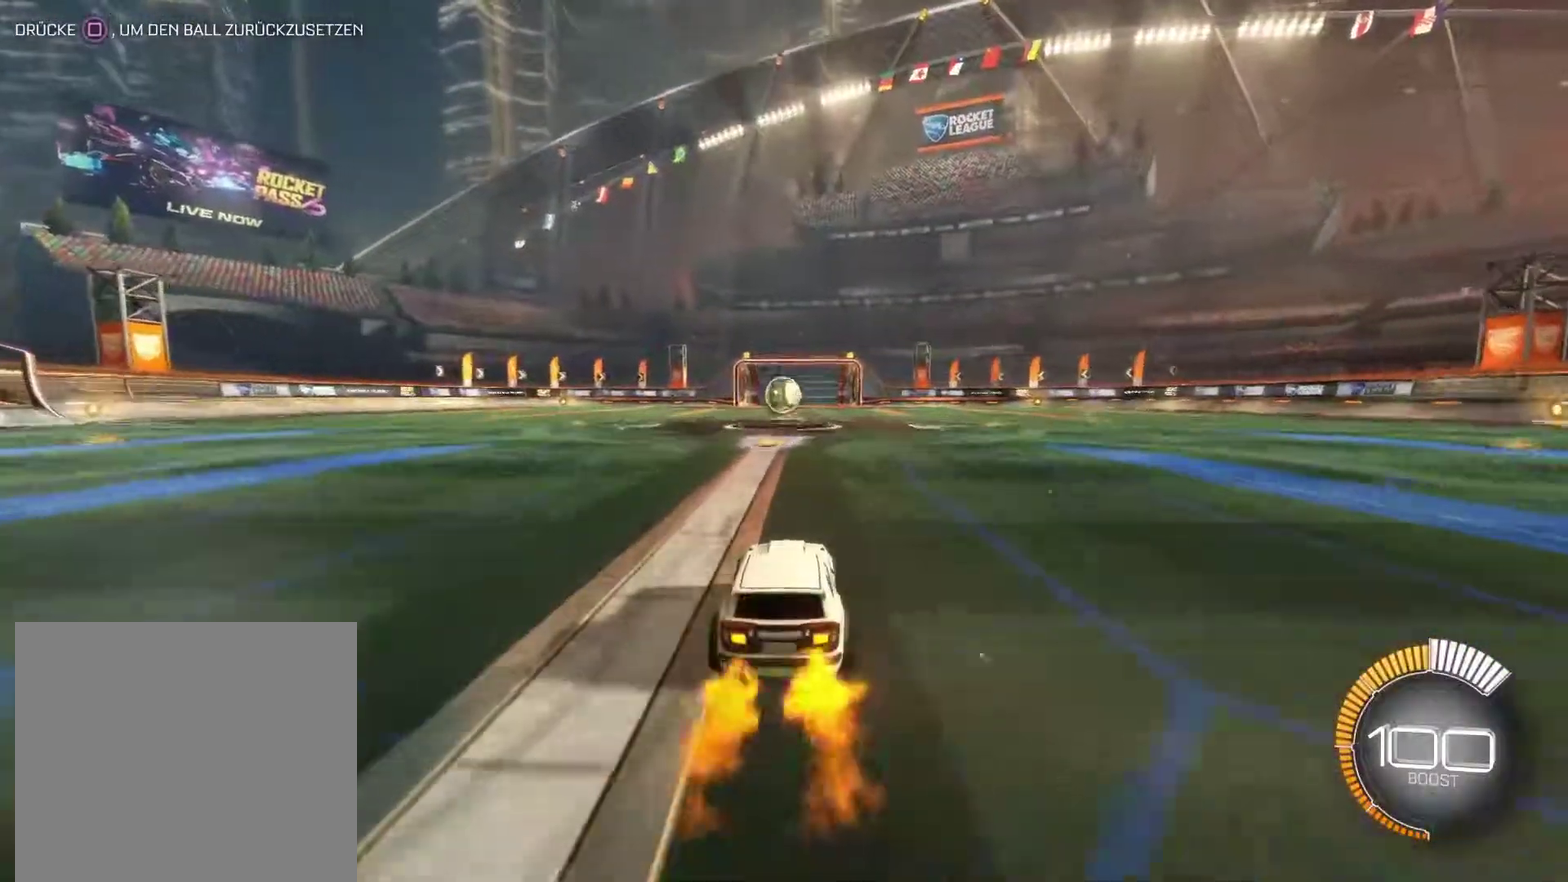
{"buttons": ["CROSS", "CIRCLE", "R2"], "left_stick": "down", "right_stick": "center", "events": [[83, "DPAD_LEFT", "up"], [383, "CIRCLE", "down"], [400, "left_stick", "down"], [483, "CROSS", "down"]]}
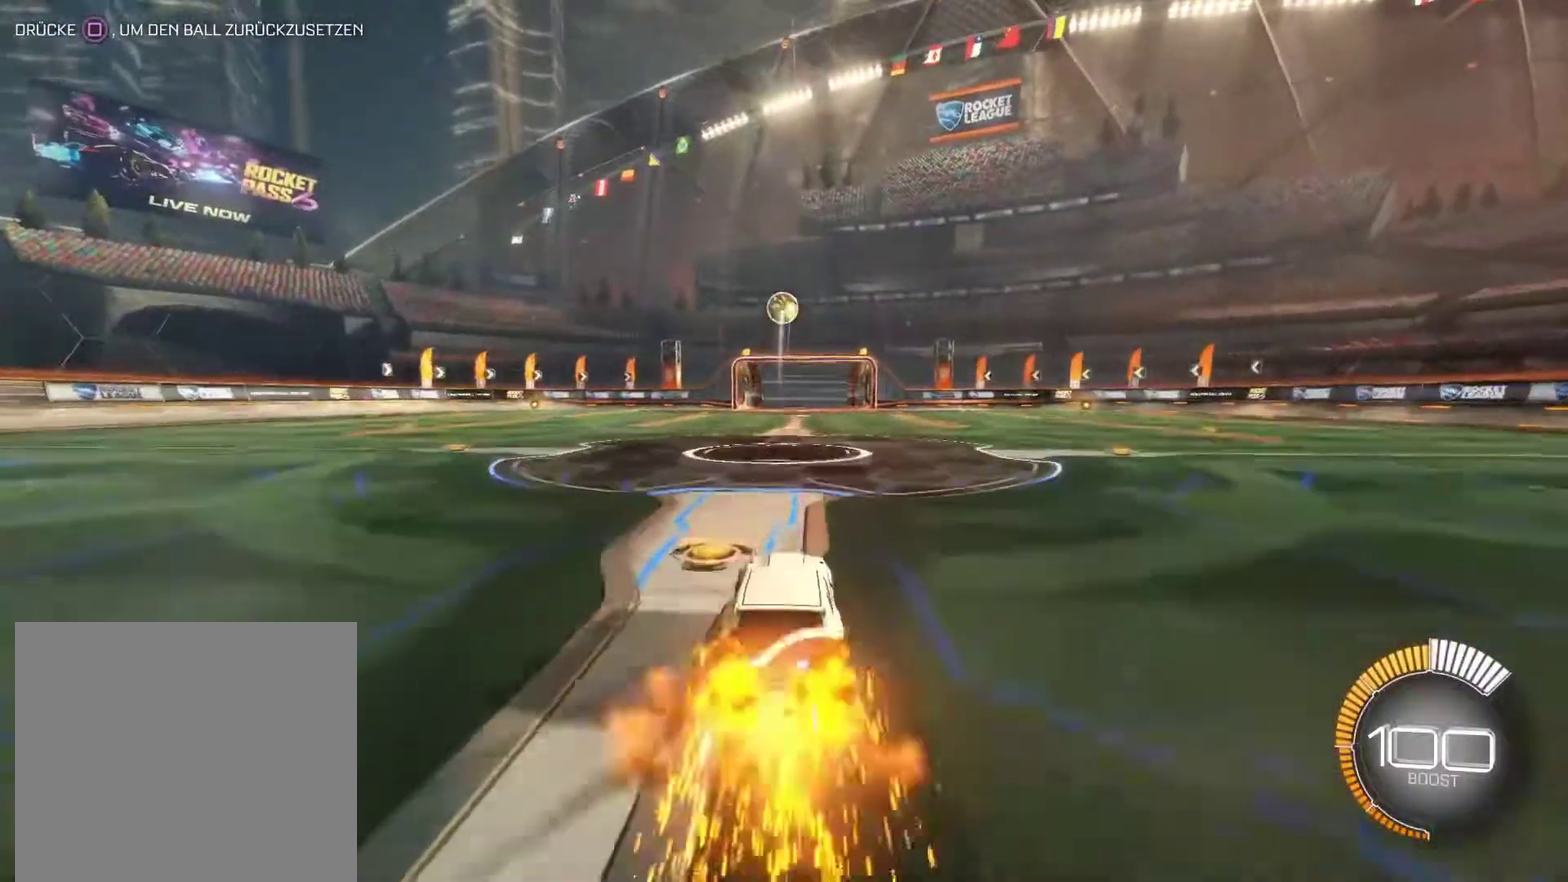
{"buttons": ["CIRCLE", "R2"], "left_stick": "center", "right_stick": "center", "events": [[200, "left_stick", "center"], [217, "CROSS", "up"], [300, "CROSS", "down"], [467, "CROSS", "up"]]}
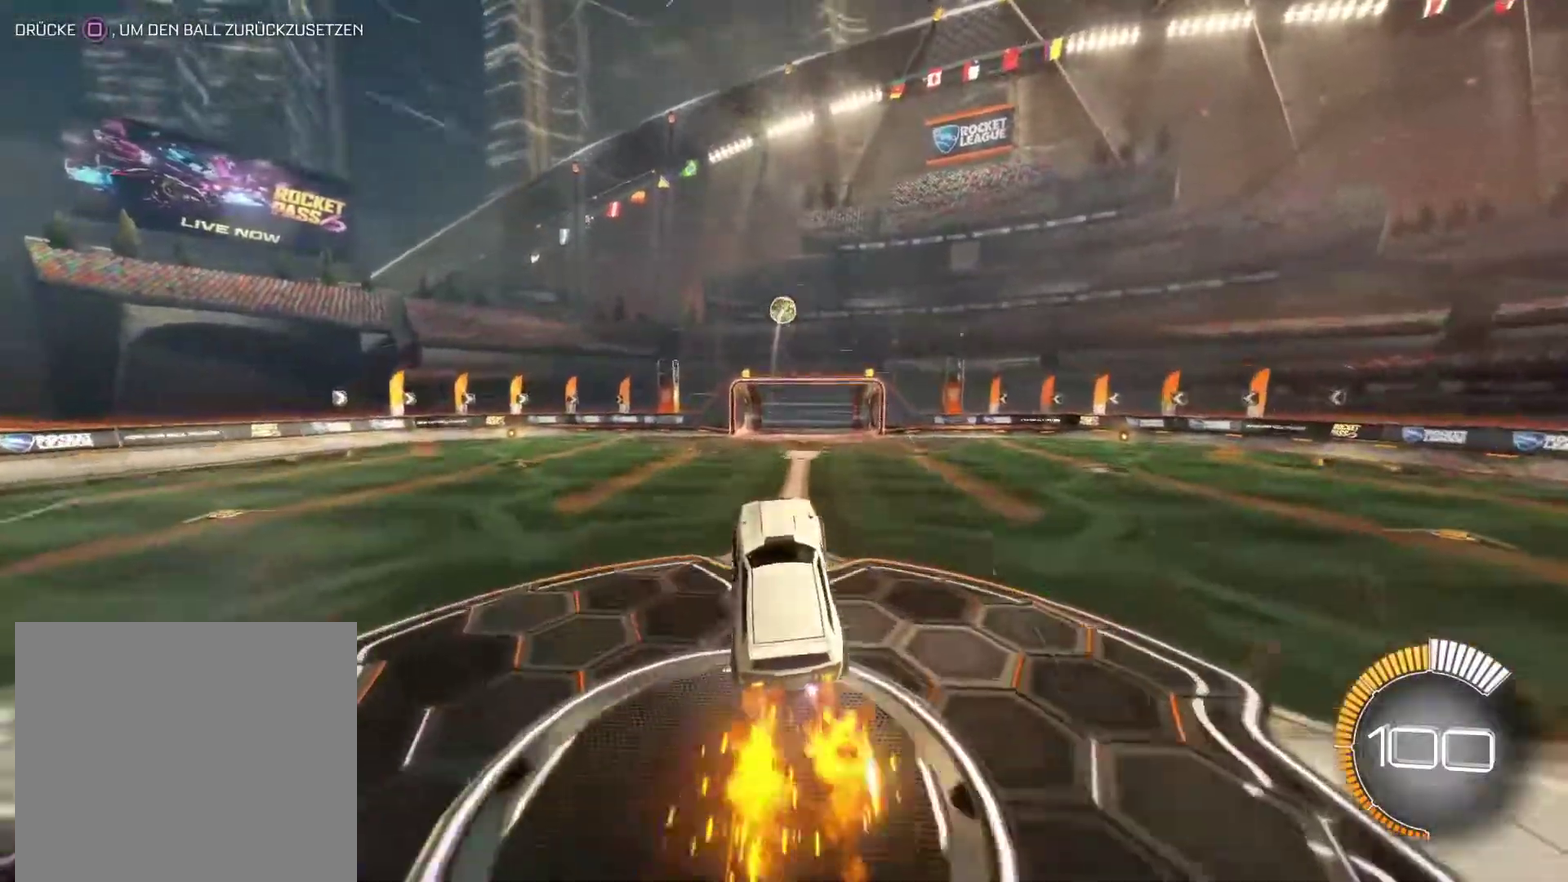
{"buttons": ["CIRCLE", "L1"], "left_stick": "right", "right_stick": "center", "events": [[17, "left_stick", "left"], [133, "left_stick", "down-left"], [233, "L1", "down"], [250, "left_stick", "right"], [267, "R2", "up"], [383, "CIRCLE", "up"], [450, "CIRCLE", "down"]]}
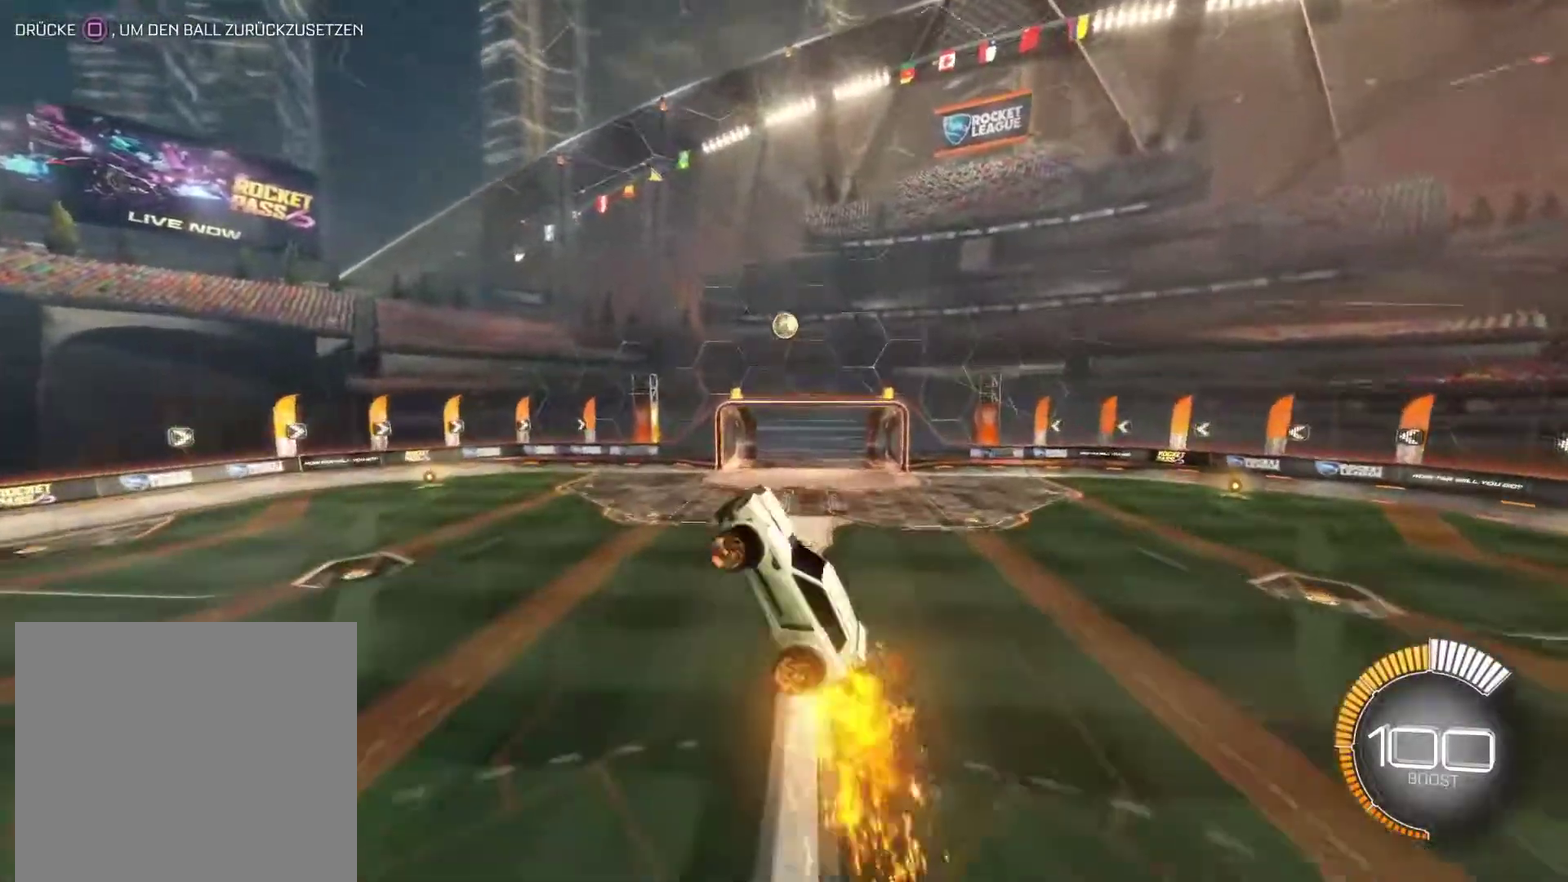
{"buttons": ["L1"], "left_stick": "center", "right_stick": "center", "events": [[133, "left_stick", "center"], [217, "CIRCLE", "up"], [267, "CIRCLE", "down"], [383, "CIRCLE", "up"]]}
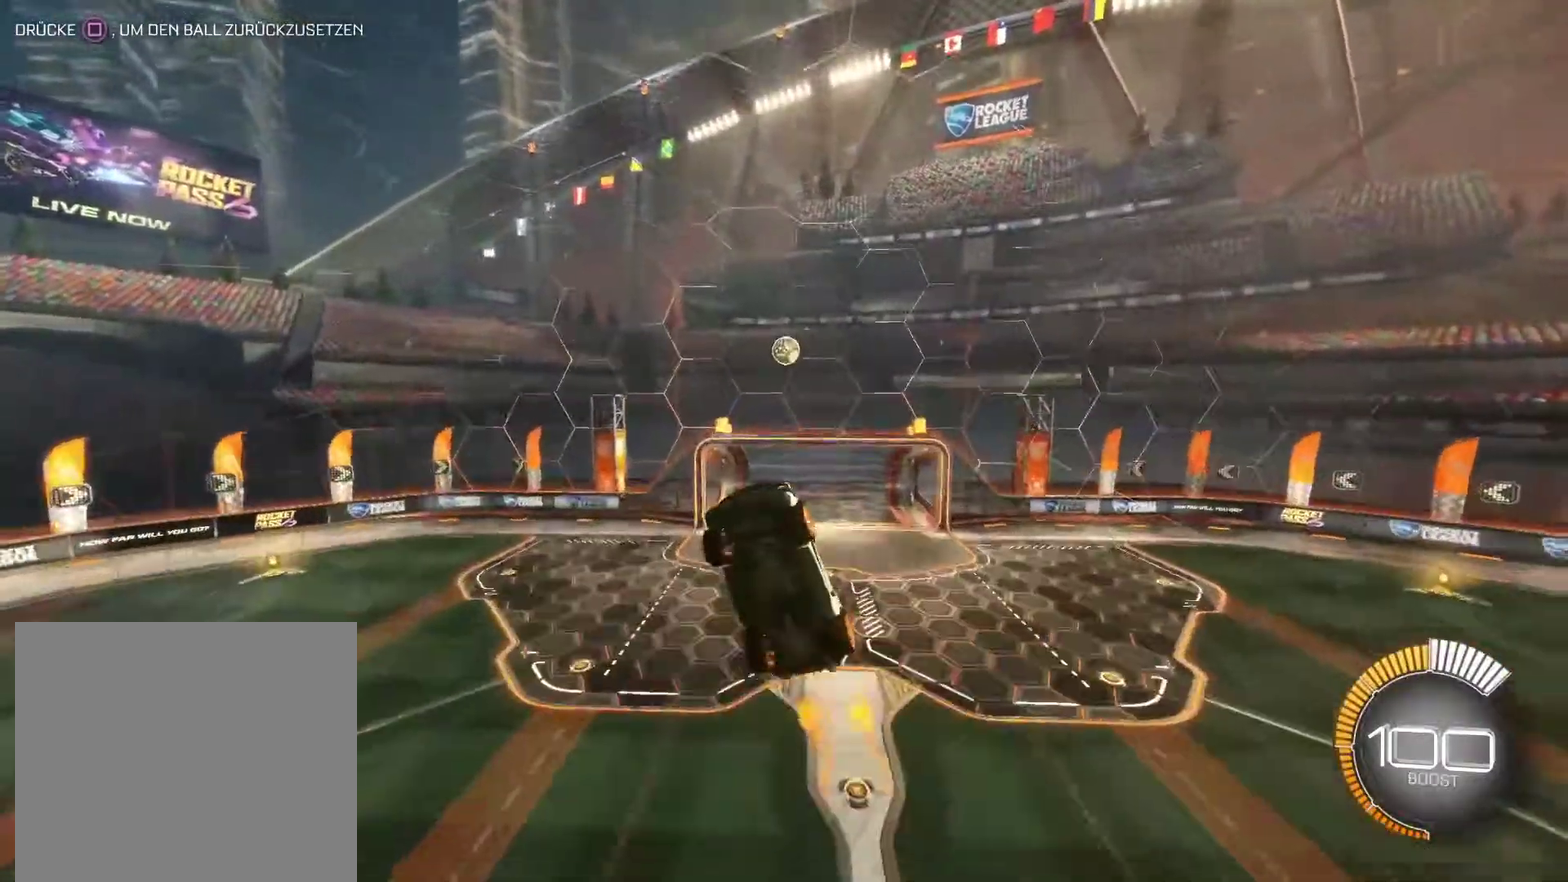
{"buttons": ["CIRCLE", "L1"], "left_stick": "down", "right_stick": "center", "events": [[67, "left_stick", "down"], [167, "left_stick", "center"], [233, "CIRCLE", "down"], [467, "left_stick", "down"]]}
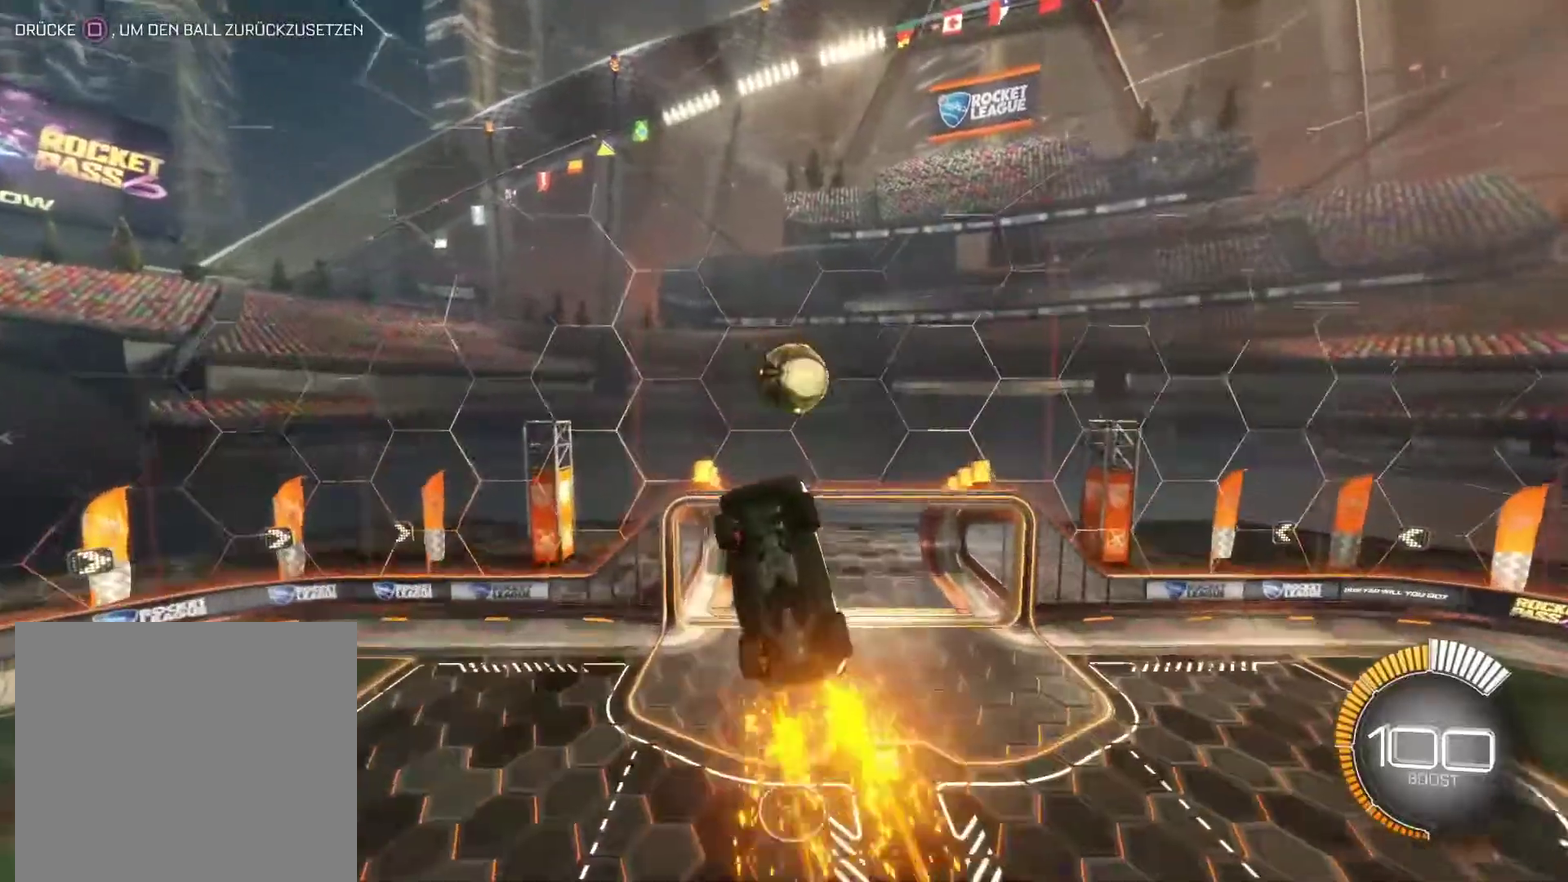
{"buttons": ["L1"], "left_stick": "down", "right_stick": "center", "events": [[450, "CIRCLE", "up"]]}
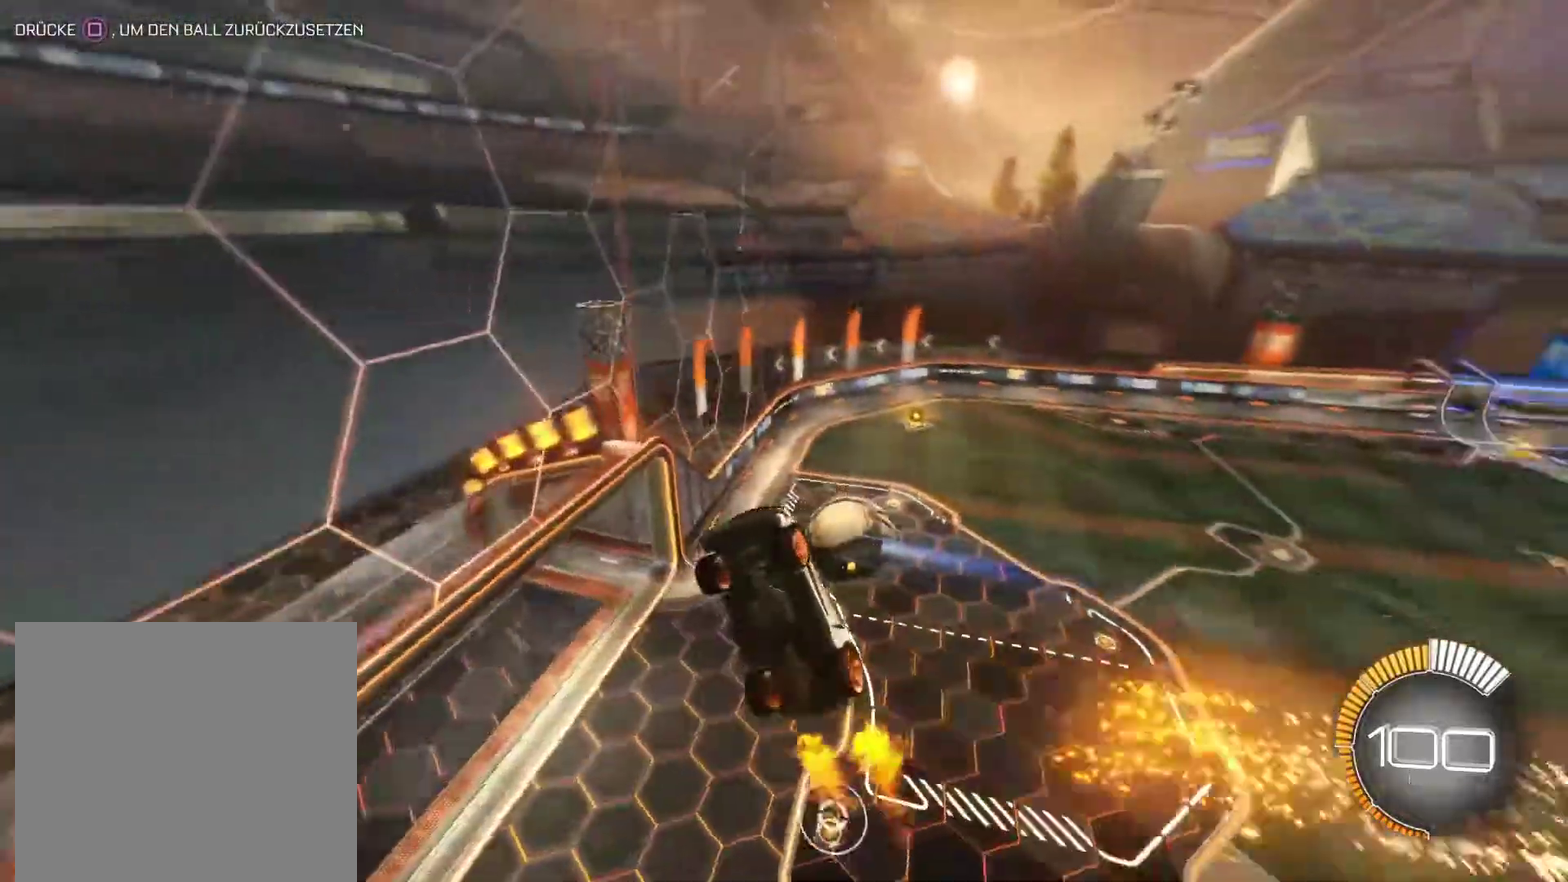
{"buttons": ["L1"], "left_stick": "center", "right_stick": "center", "events": [[300, "left_stick", "center"]]}
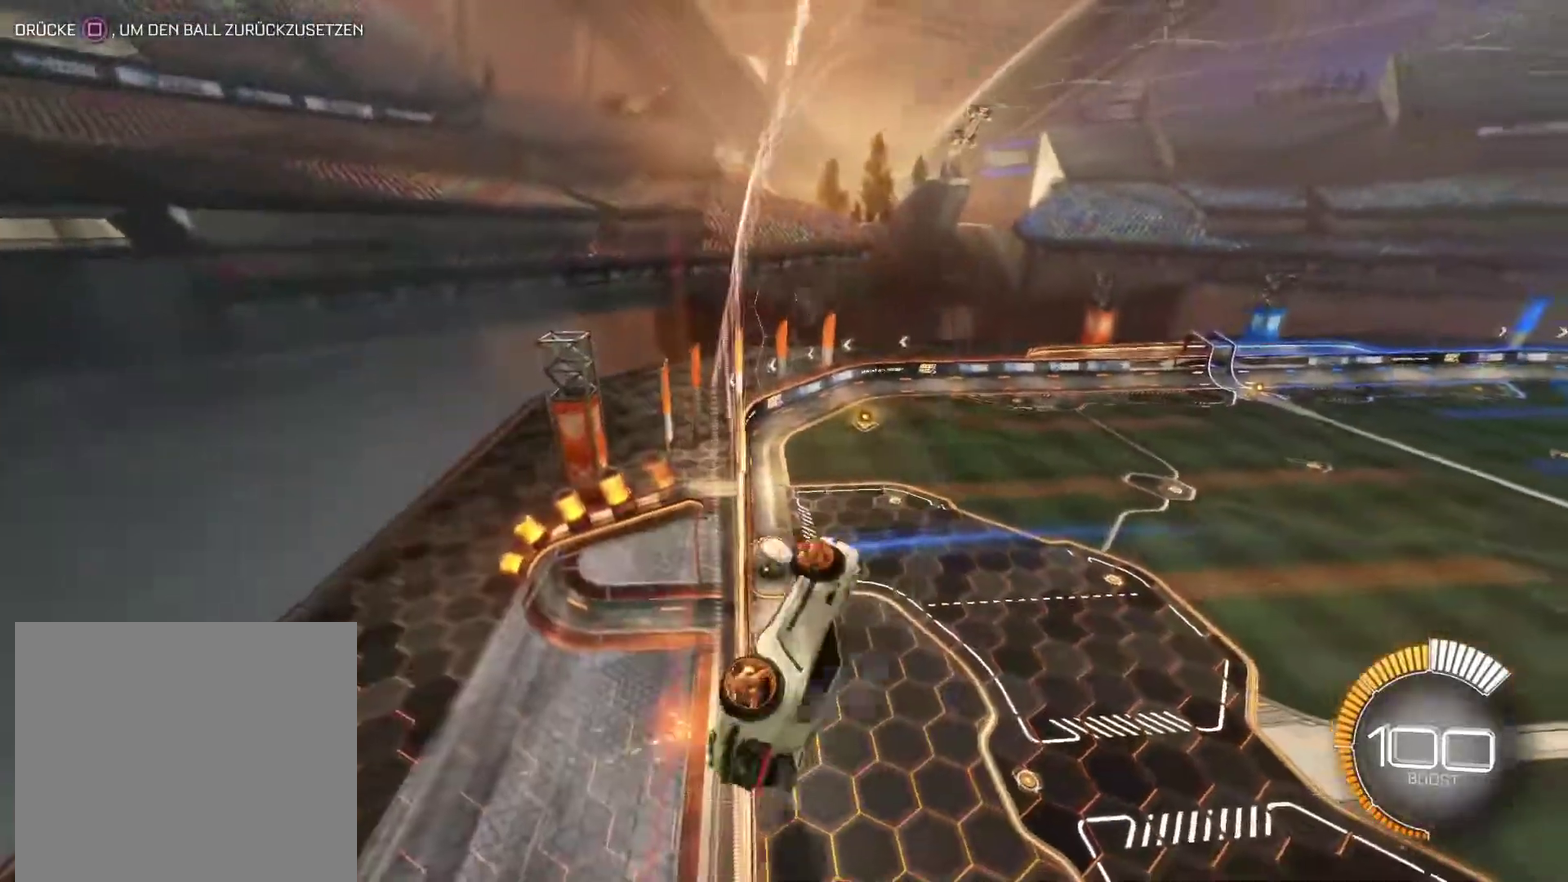
{"buttons": [], "left_stick": "center", "right_stick": "center", "events": [[17, "L1", "up"]]}